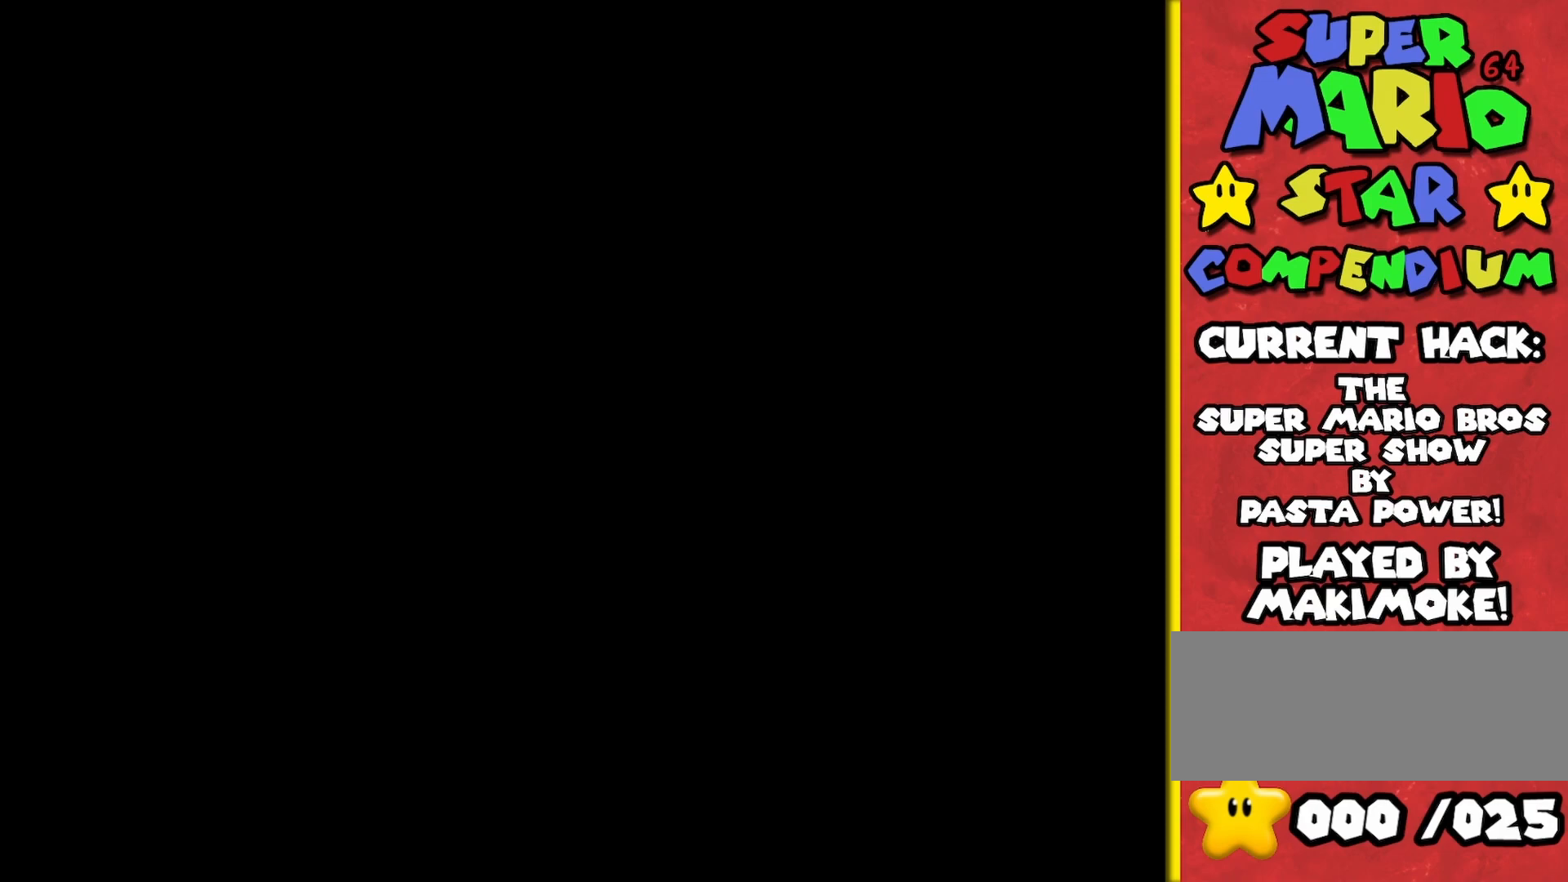
Gameplay with a controller (Nintendo layout); each line is a JSON object with the inputs held at the frame after it. "events" lists button and stick changes between this image and that frame as [ms after this image, input, new state], when the widget could be followed in between. Not read: L3 R3.
{"buttons": [], "left_stick": "center", "events": []}
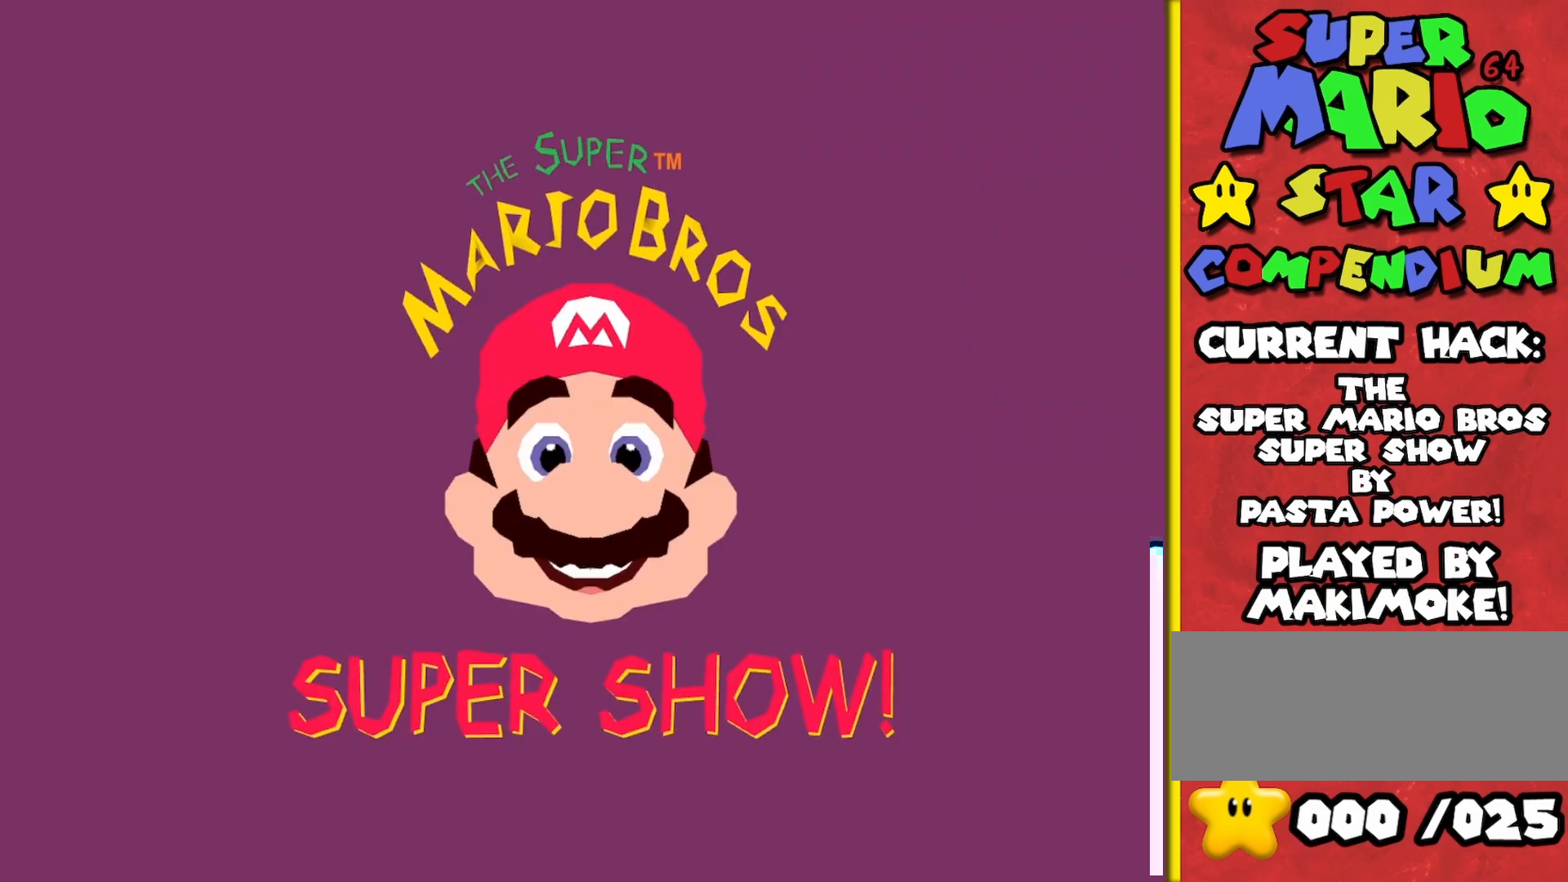
{"buttons": [], "left_stick": "center", "events": []}
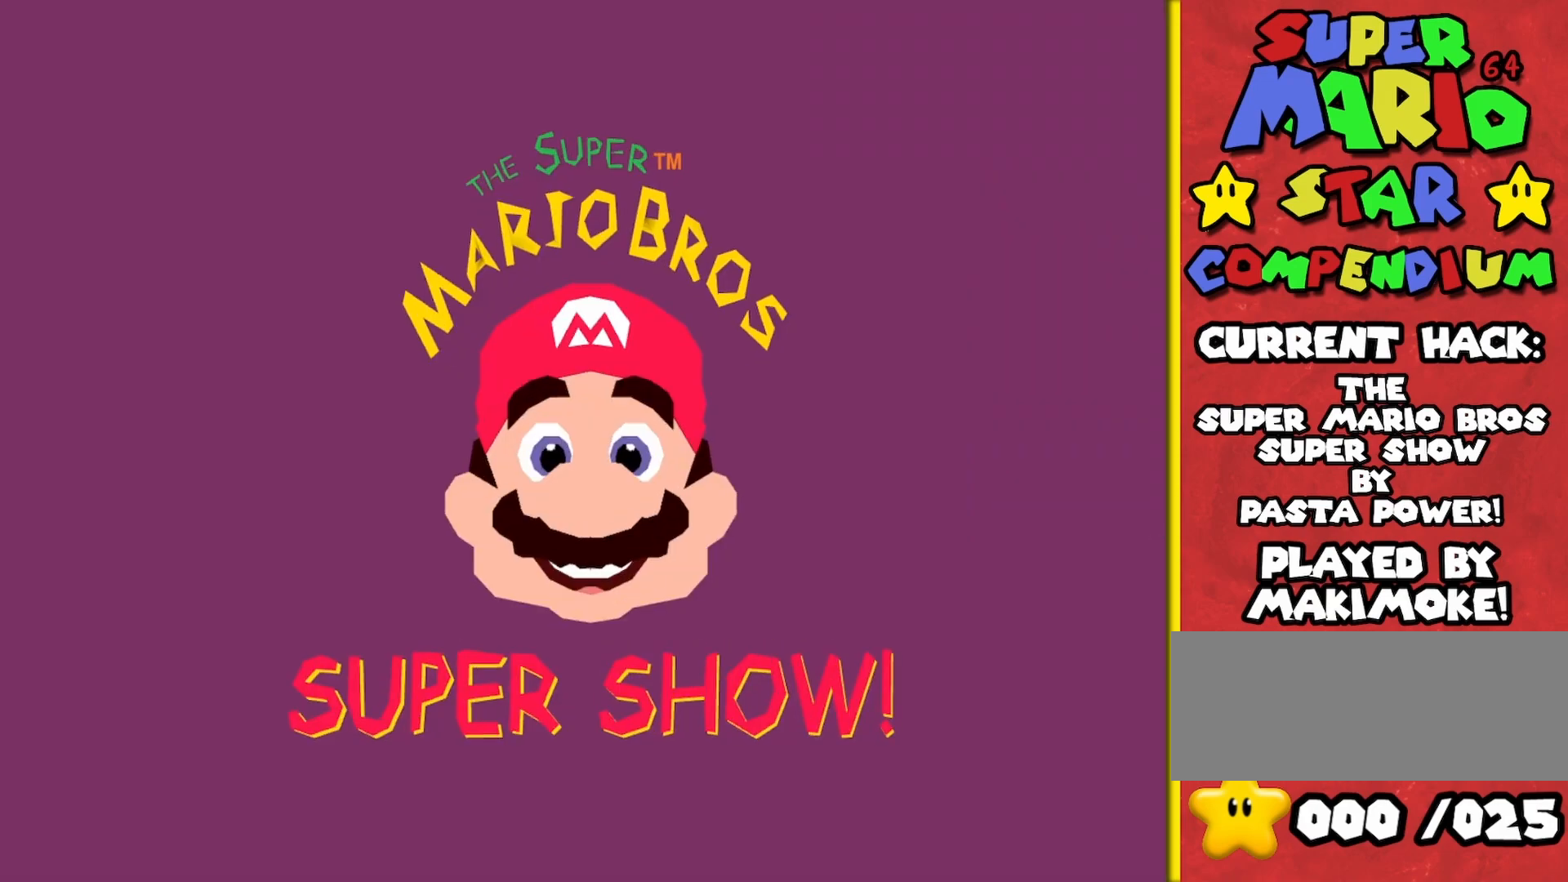
{"buttons": [], "left_stick": "center", "events": []}
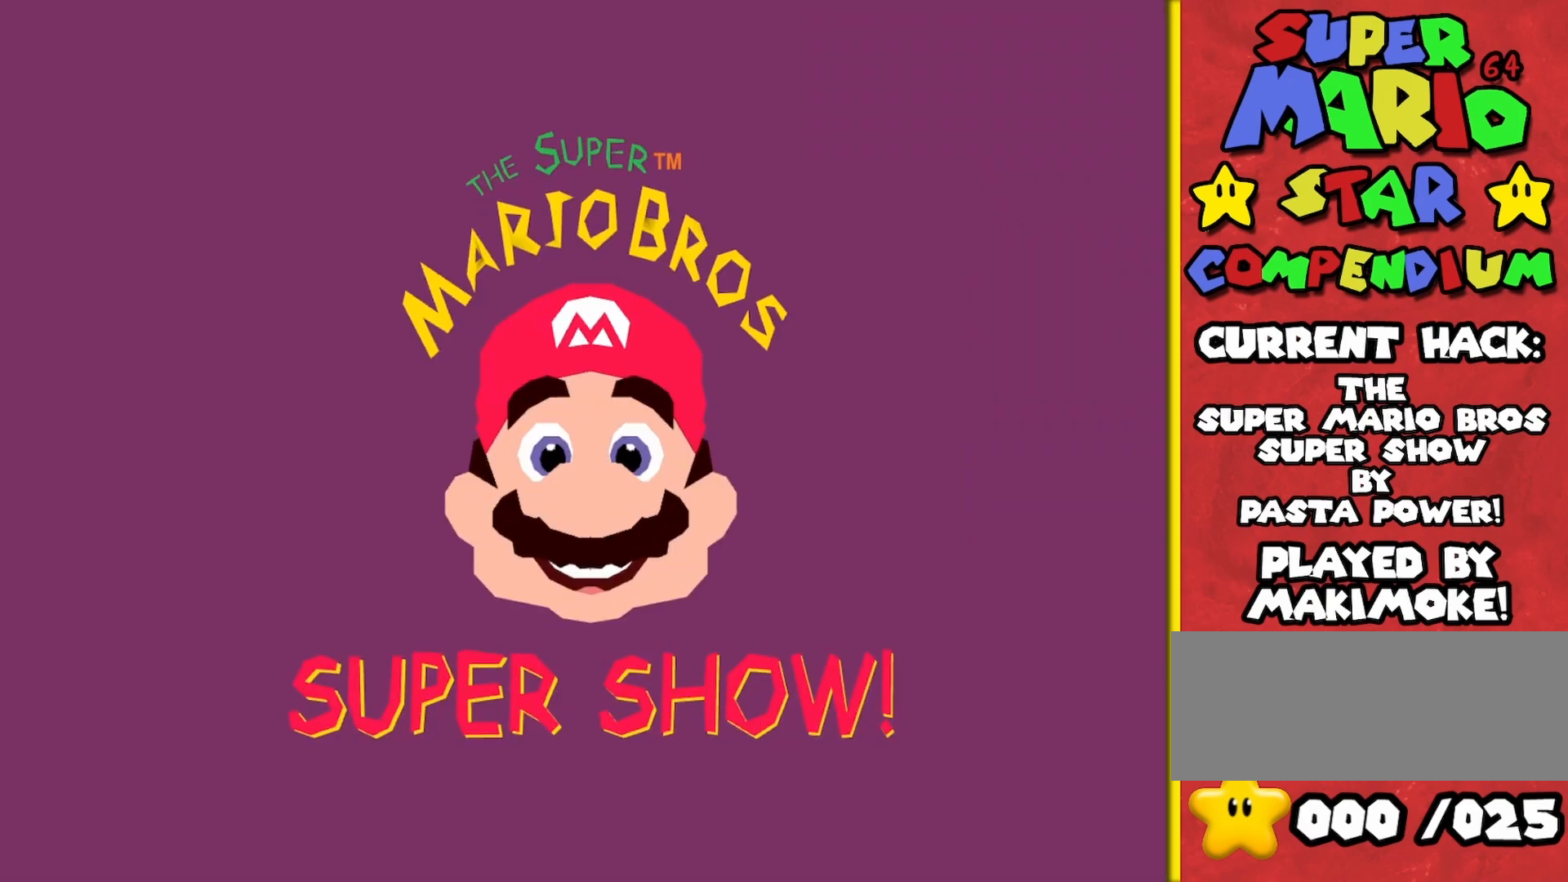
{"buttons": [], "left_stick": "center", "events": []}
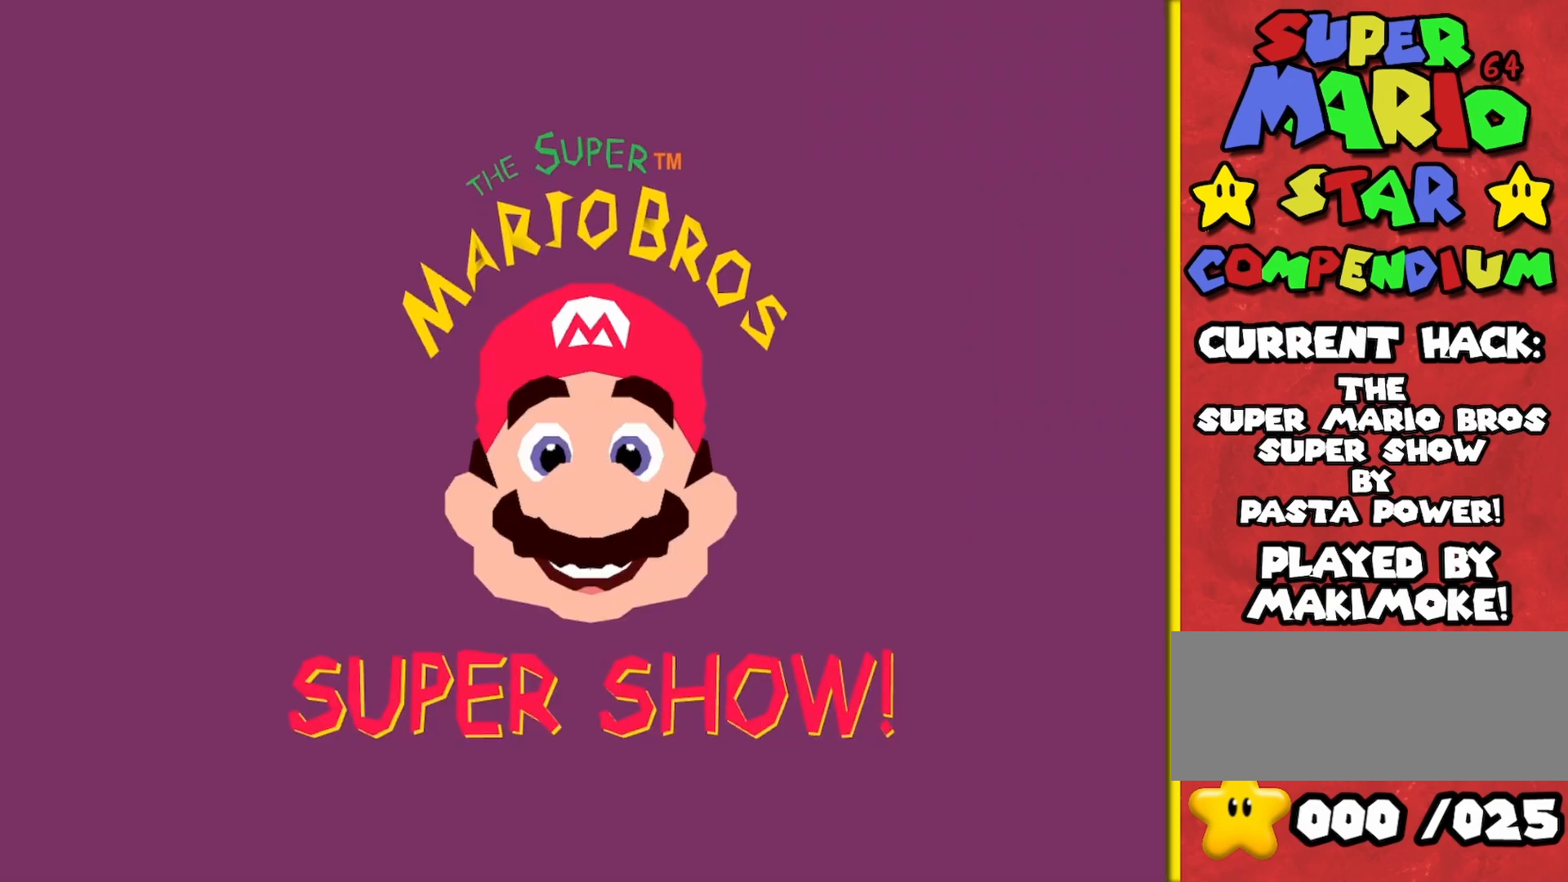
{"buttons": [], "left_stick": "center", "events": []}
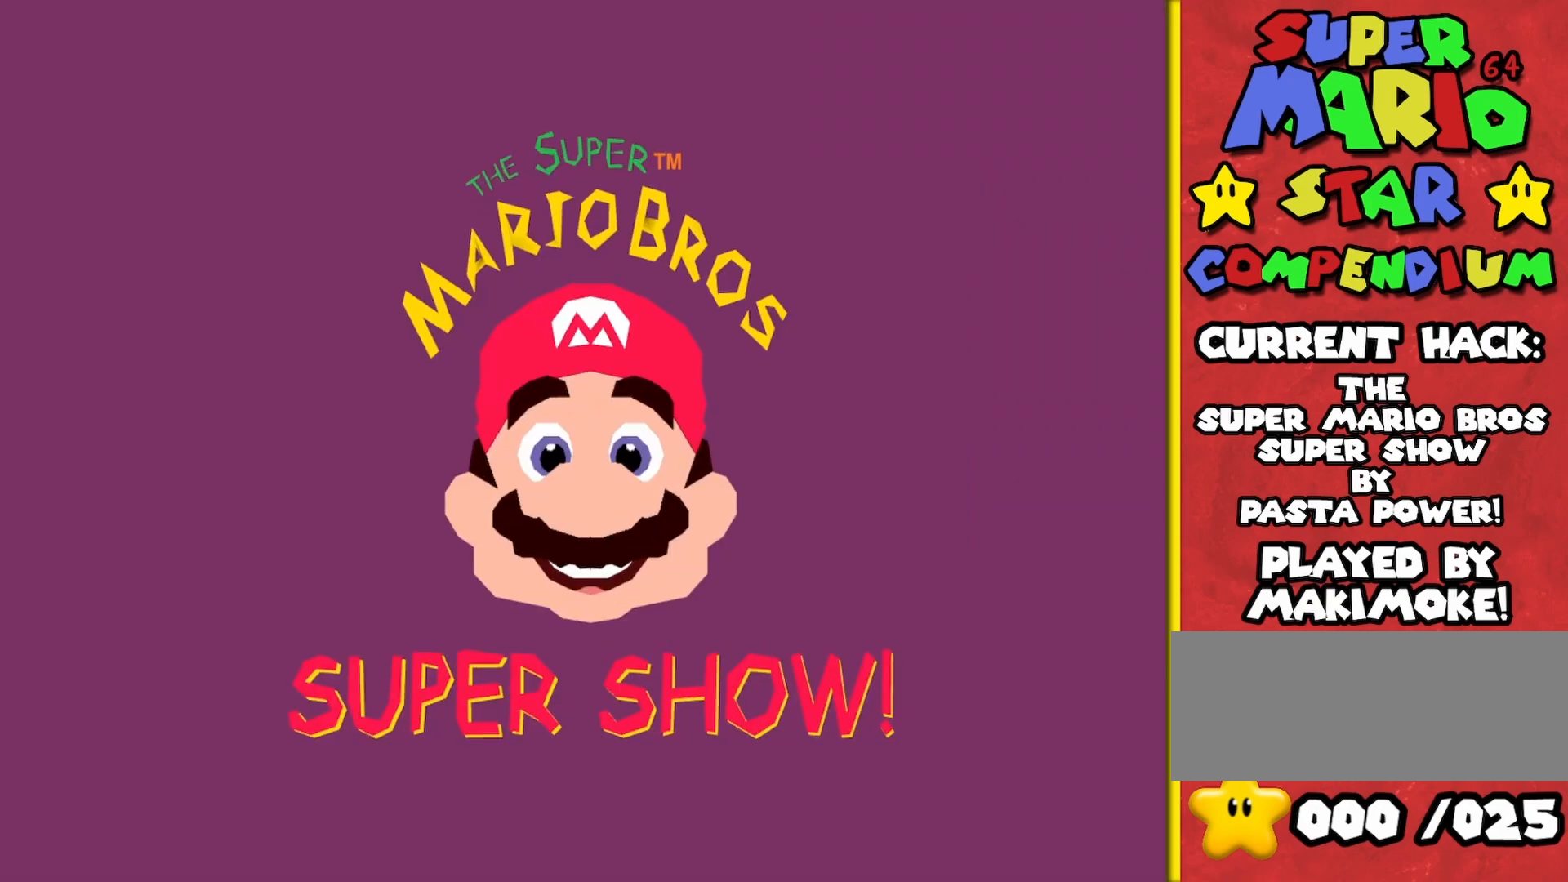
{"buttons": [], "left_stick": "center", "events": []}
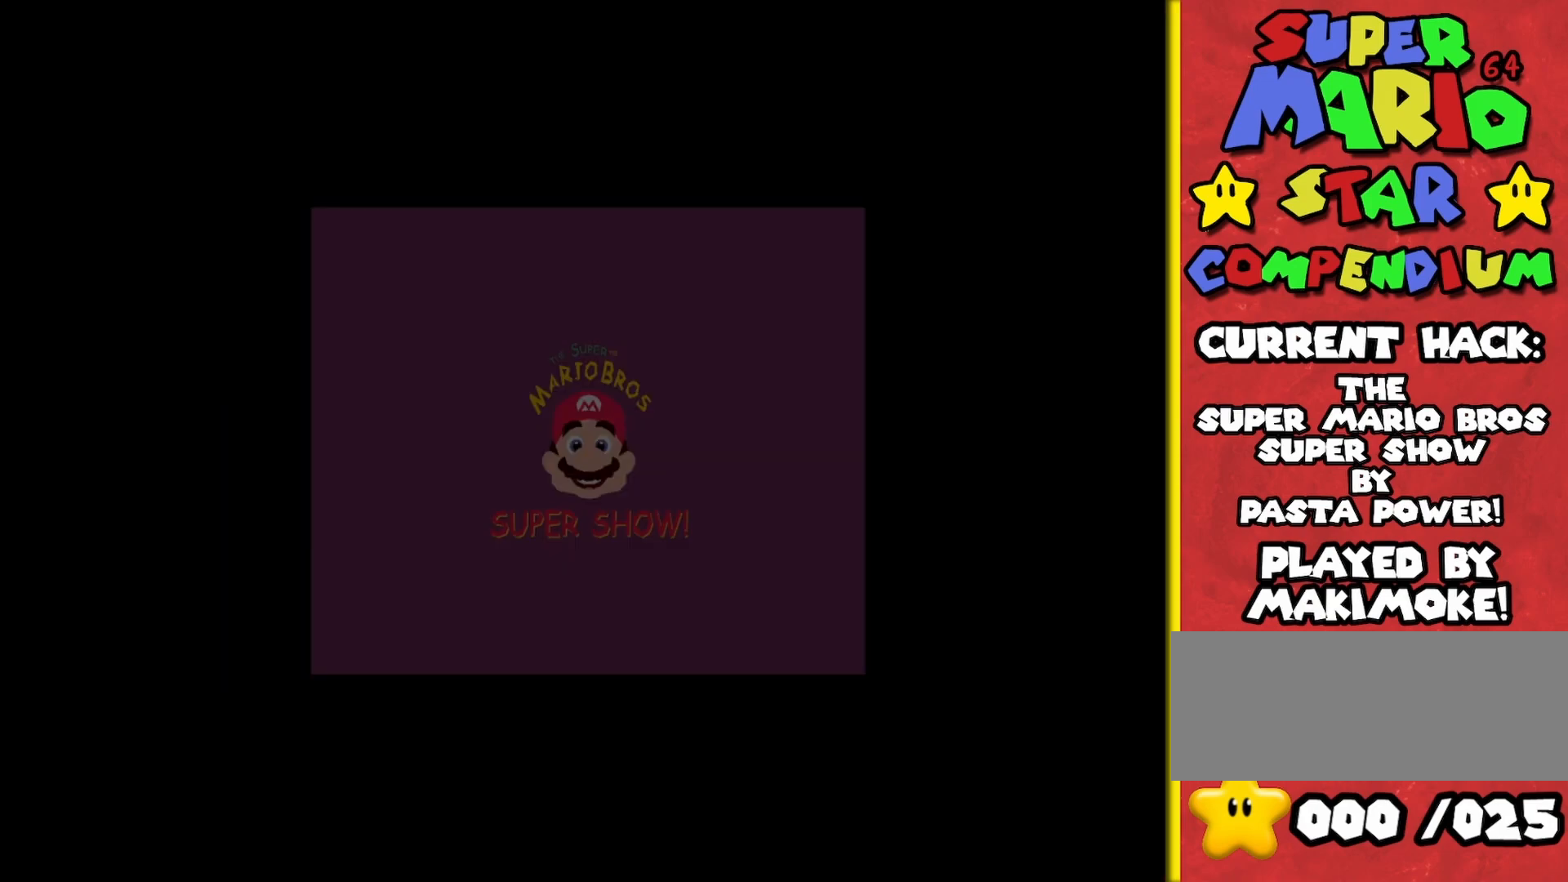
{"buttons": [], "left_stick": "center", "events": []}
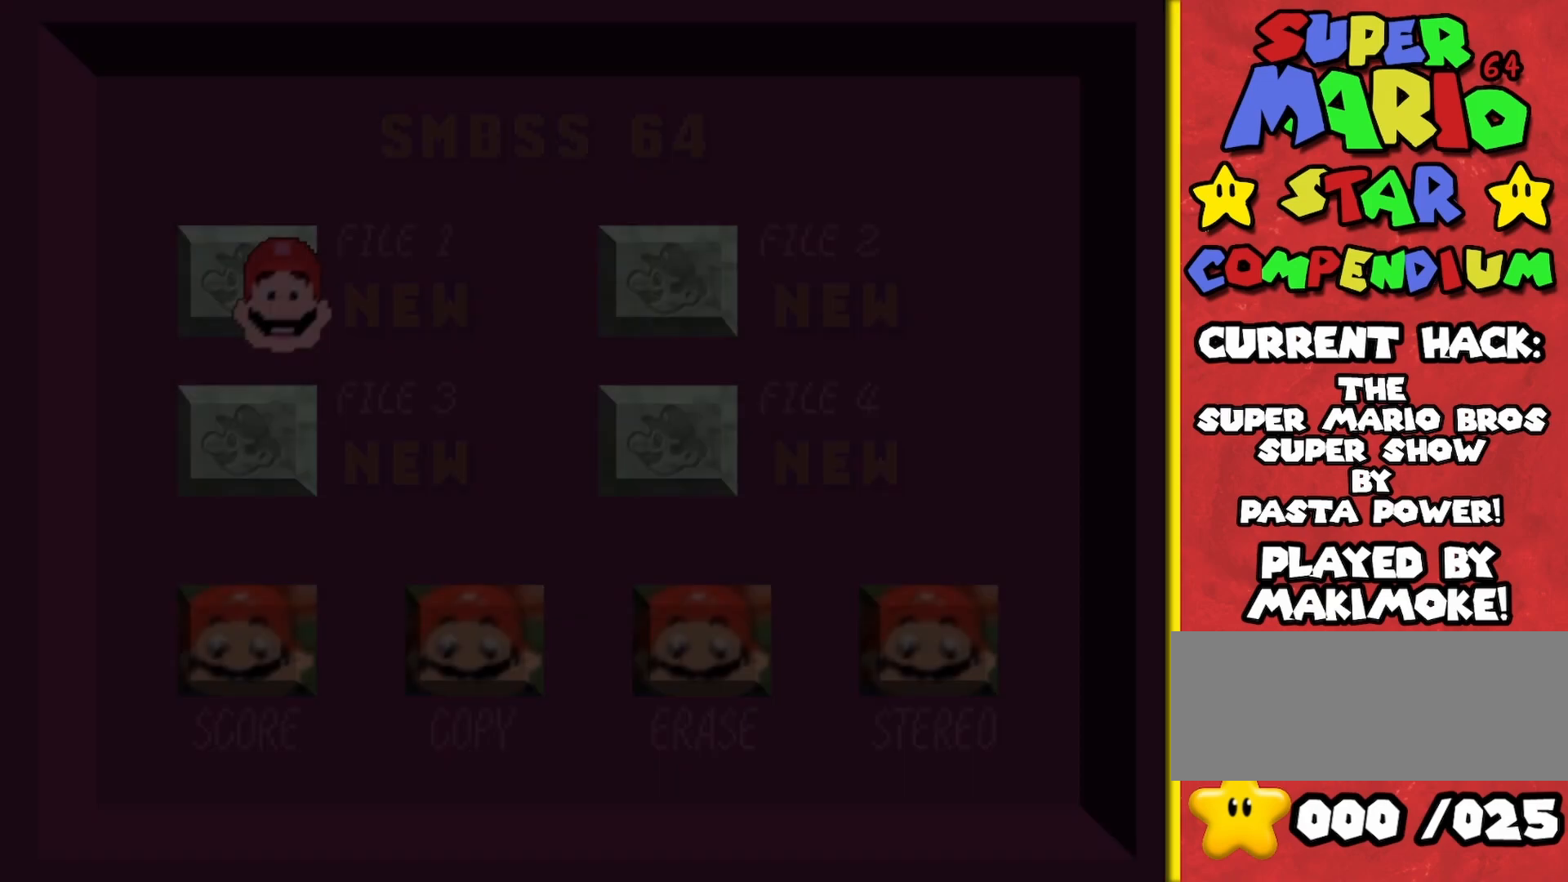
{"buttons": [], "left_stick": "center", "events": []}
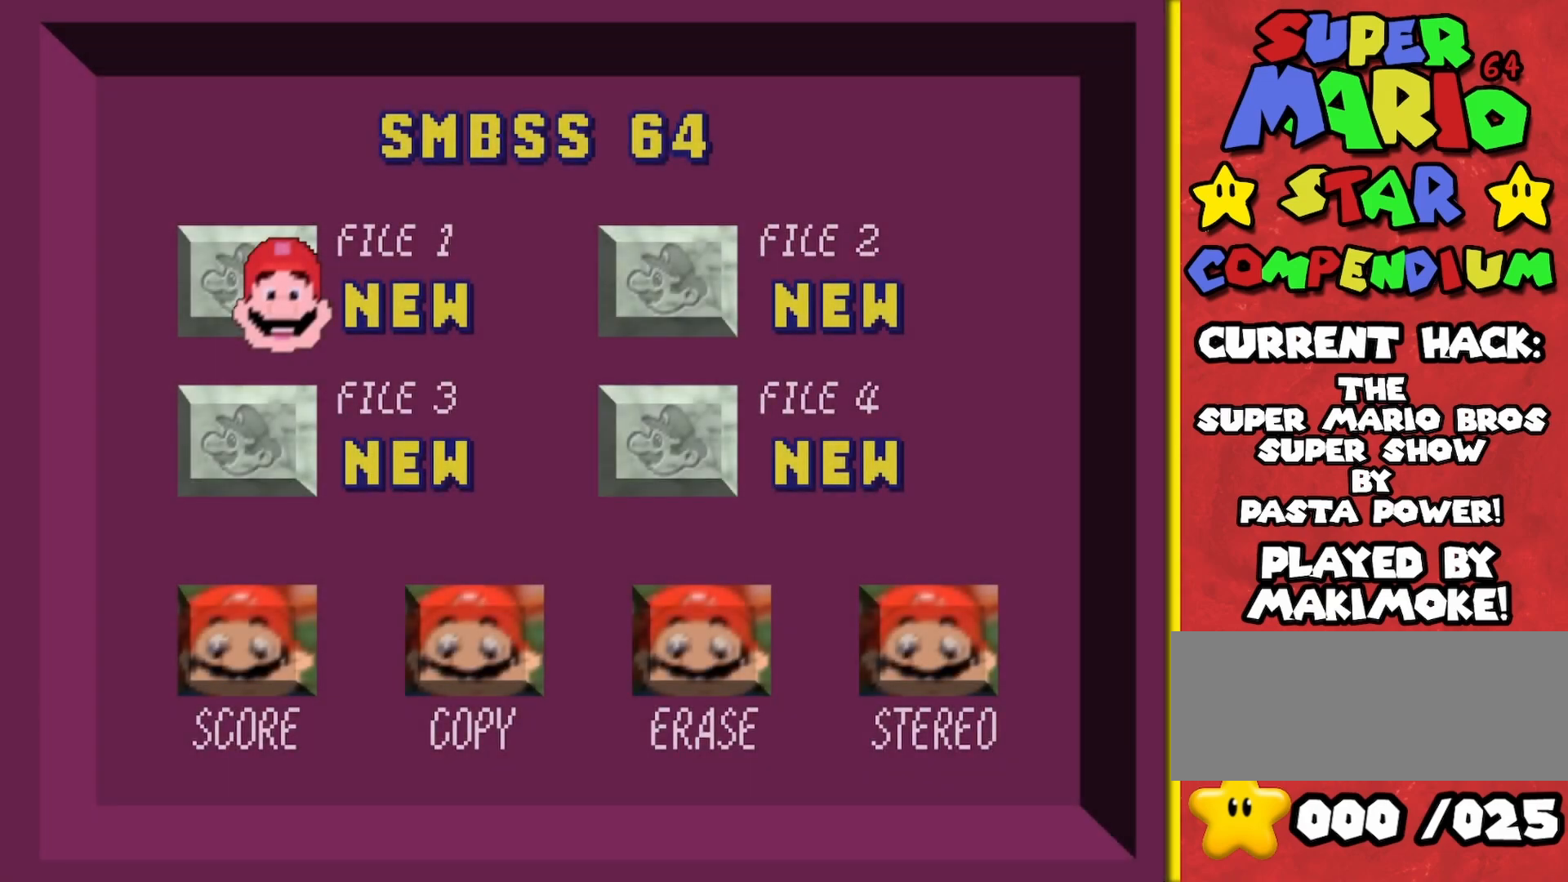
{"buttons": ["A"], "left_stick": "center", "events": [[400, "A", "down"]]}
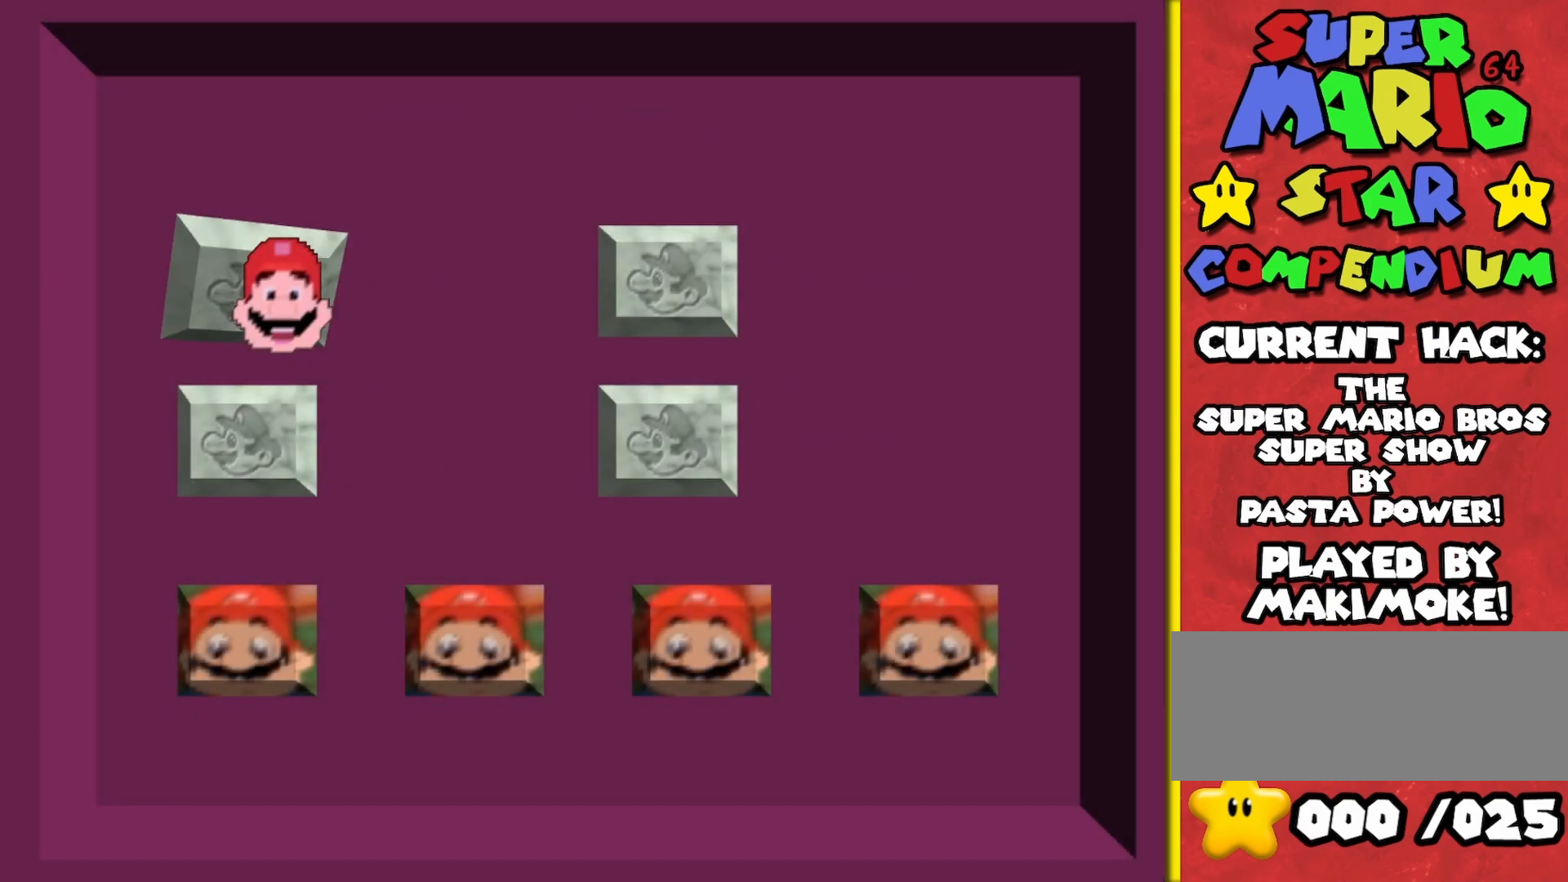
{"buttons": [], "left_stick": "center", "events": [[67, "A", "up"]]}
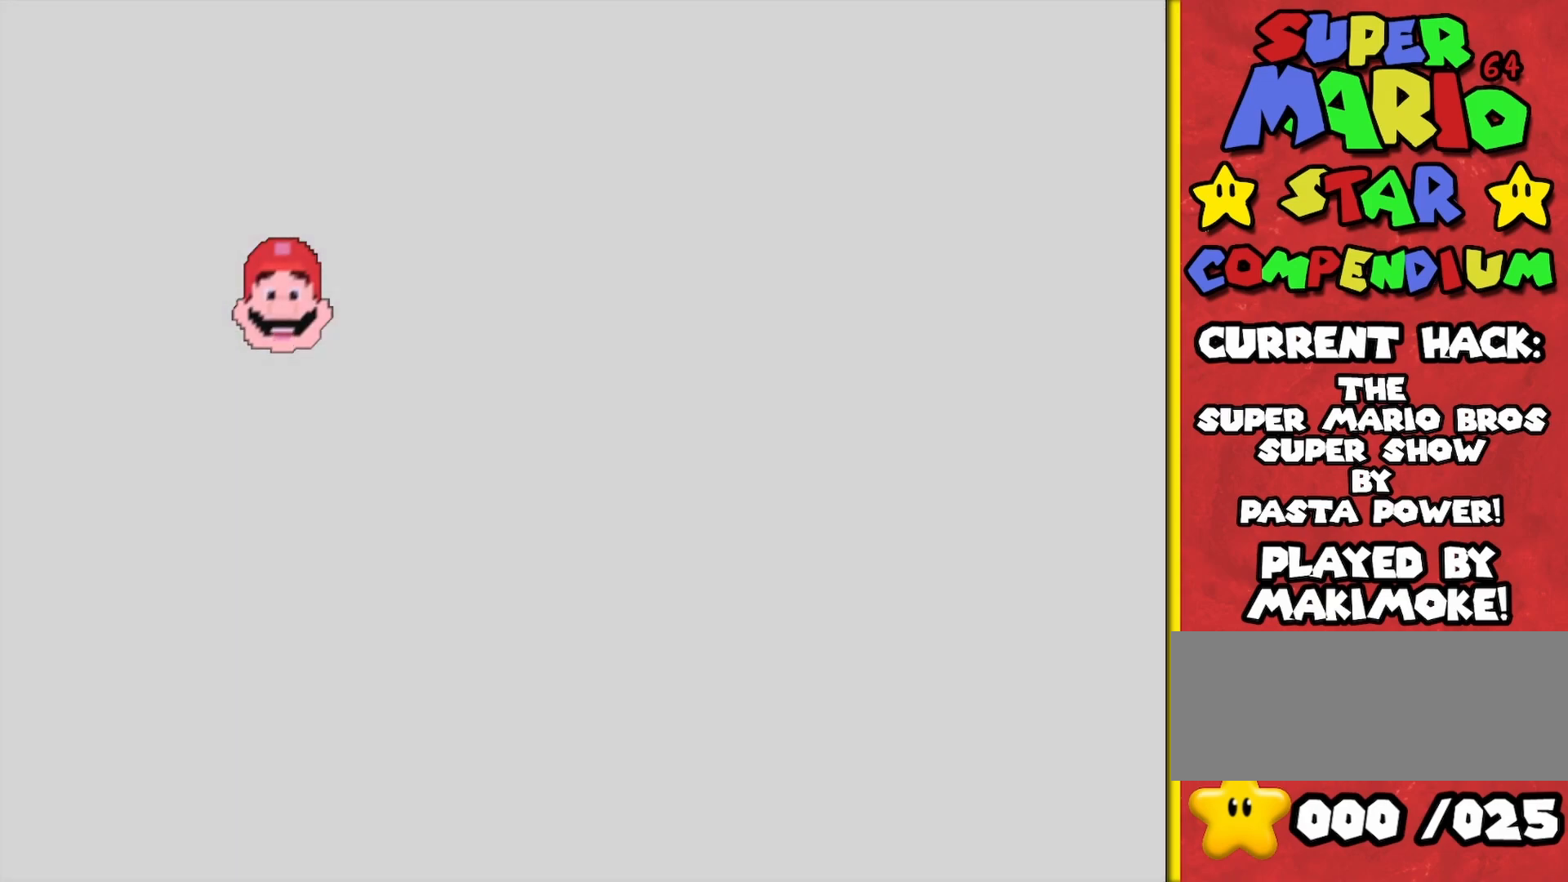
{"buttons": [], "left_stick": "center", "events": []}
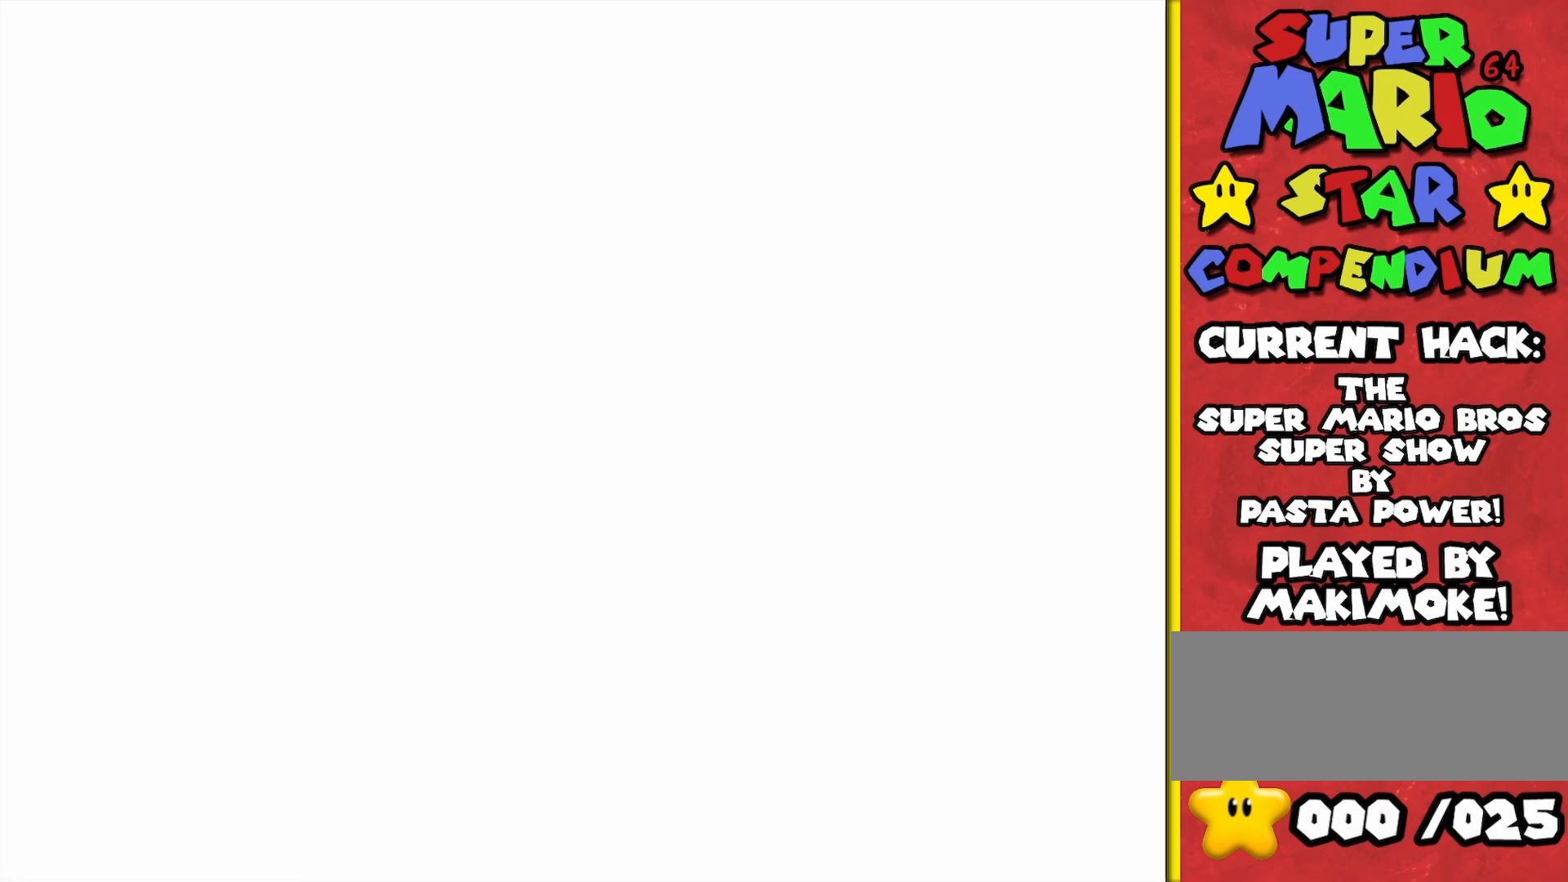
{"buttons": [], "left_stick": "center", "events": []}
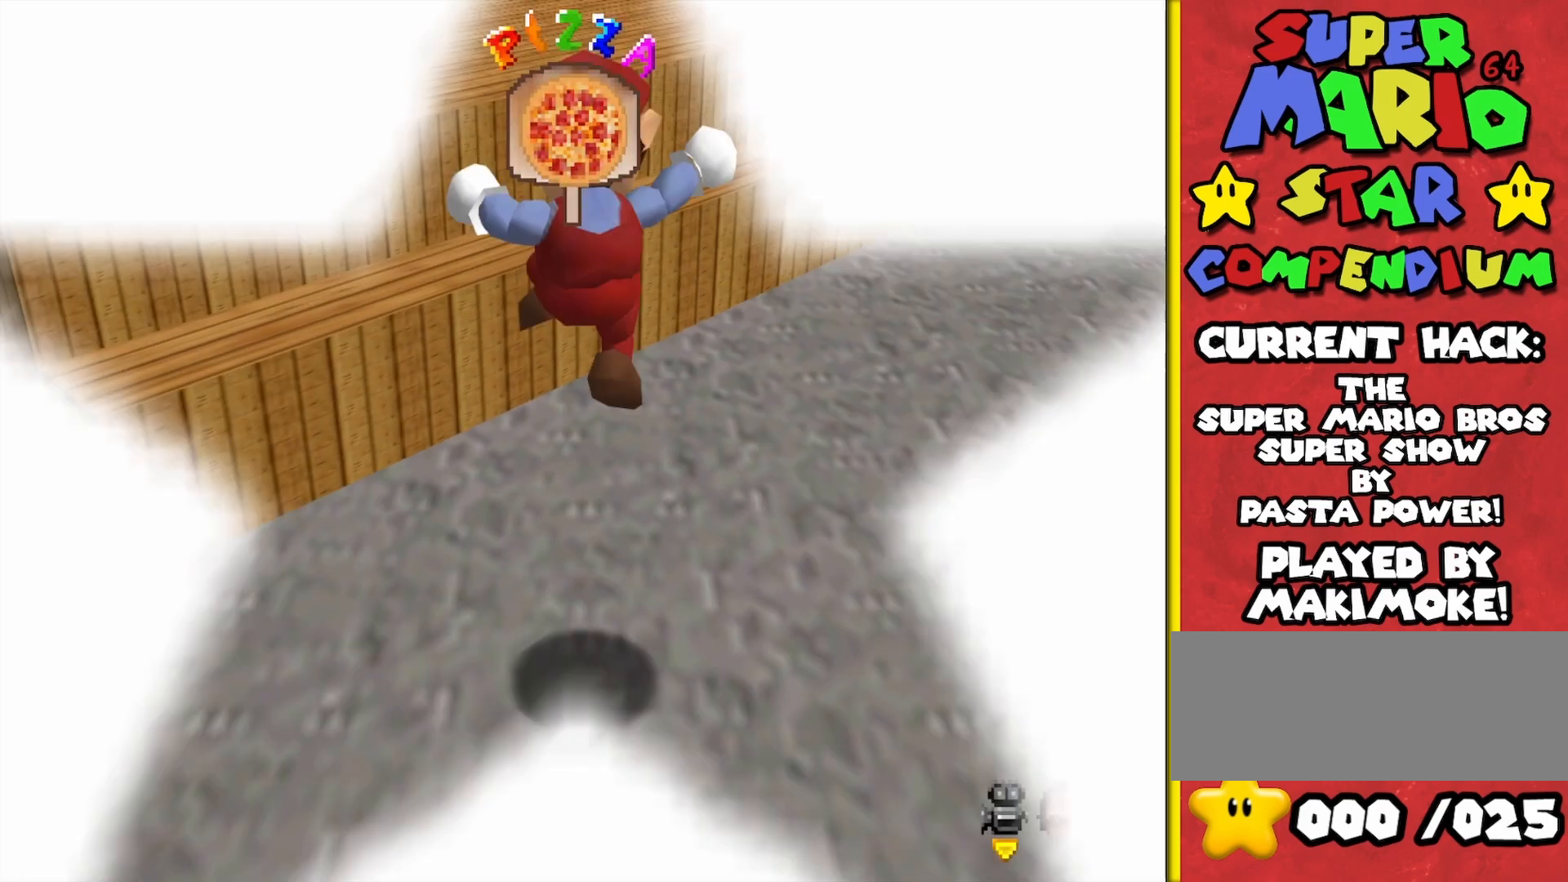
{"buttons": [], "left_stick": "center", "events": []}
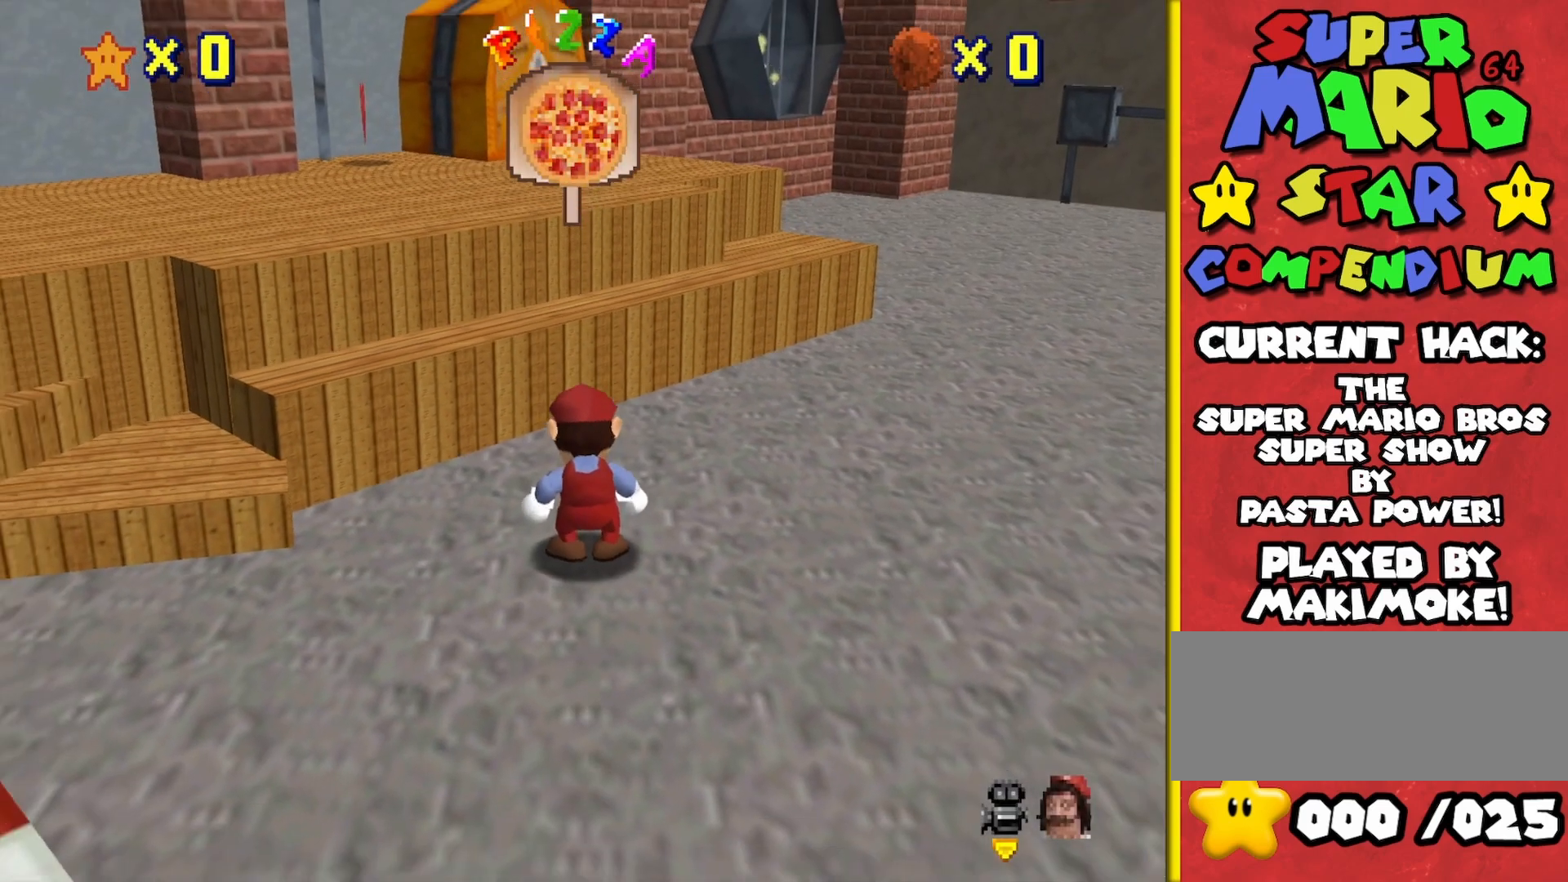
{"buttons": [], "left_stick": "left", "events": [[267, "left_stick", "left"], [317, "C_RIGHT", "down"], [383, "C_RIGHT", "up"]]}
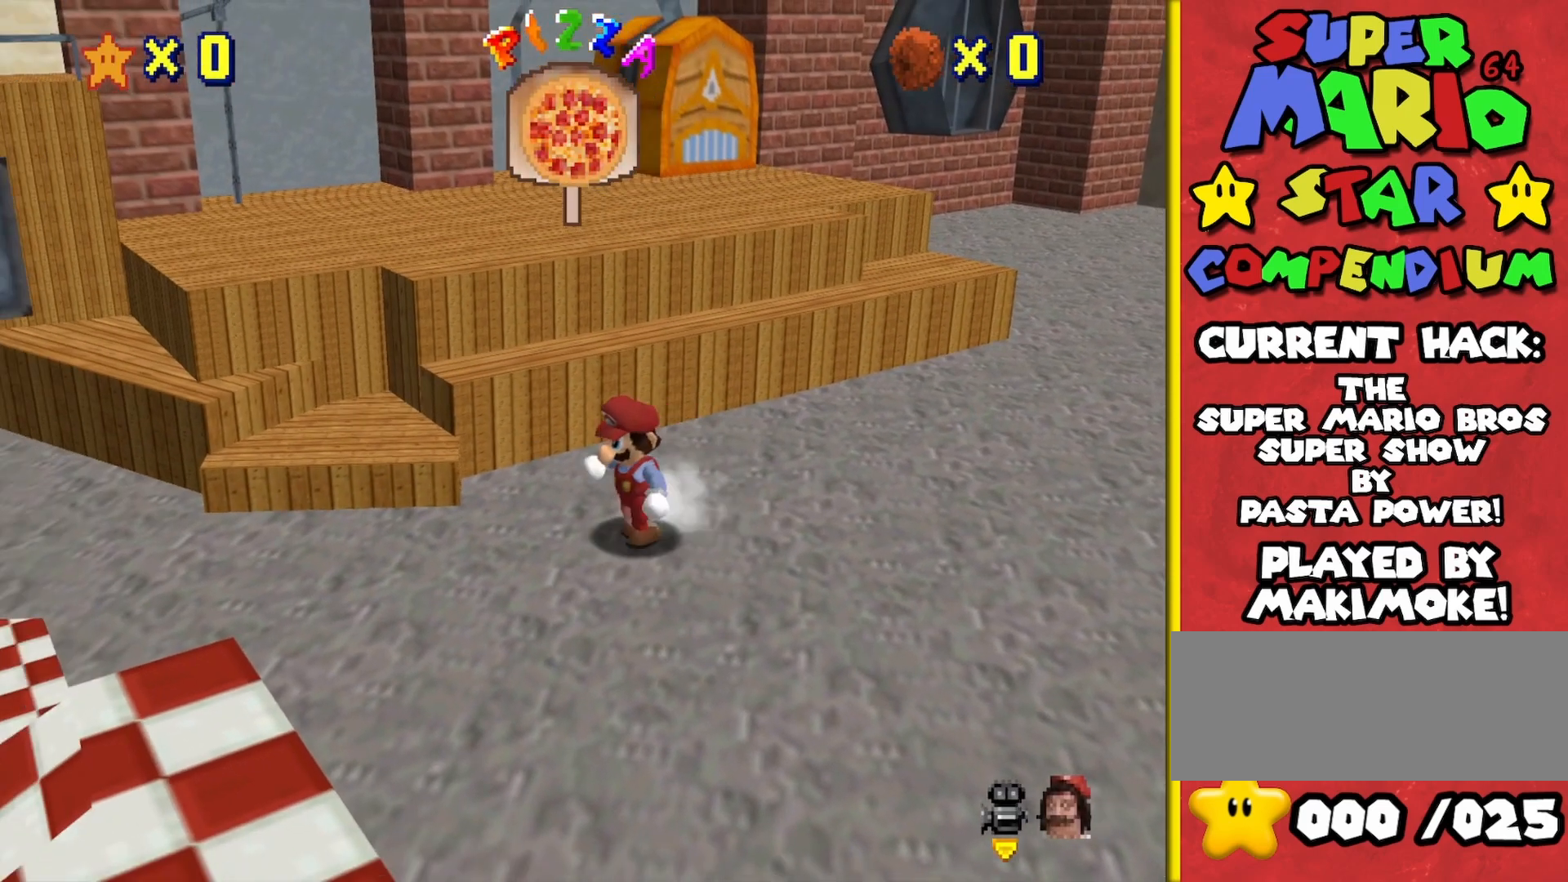
{"buttons": ["A"], "left_stick": "up", "events": [[483, "A", "down"], [500, "left_stick", "up"]]}
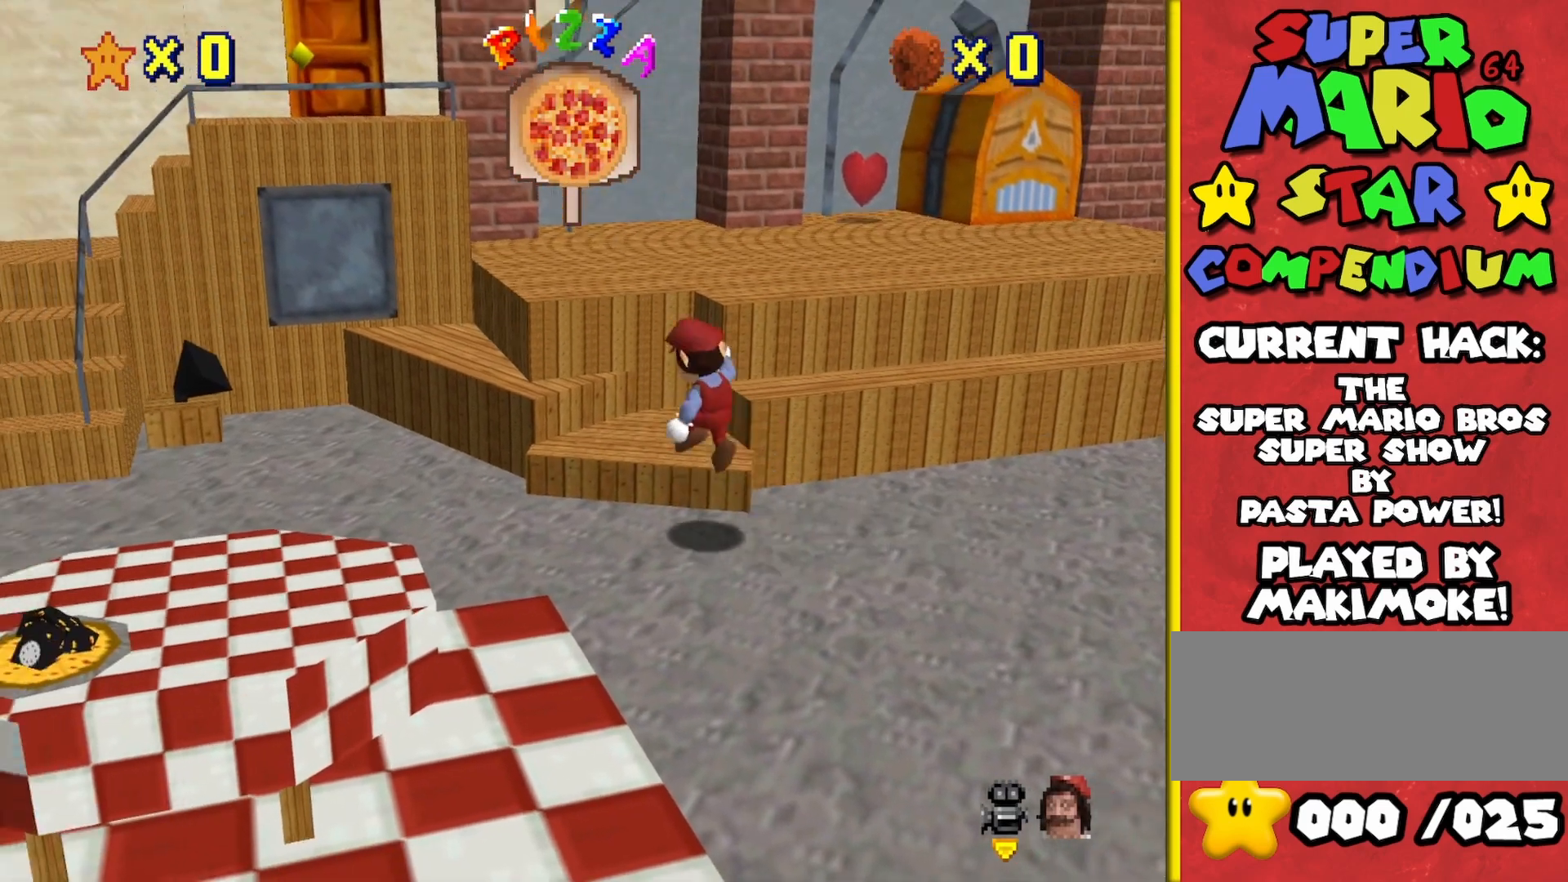
{"buttons": [], "left_stick": "up", "events": [[200, "A", "up"]]}
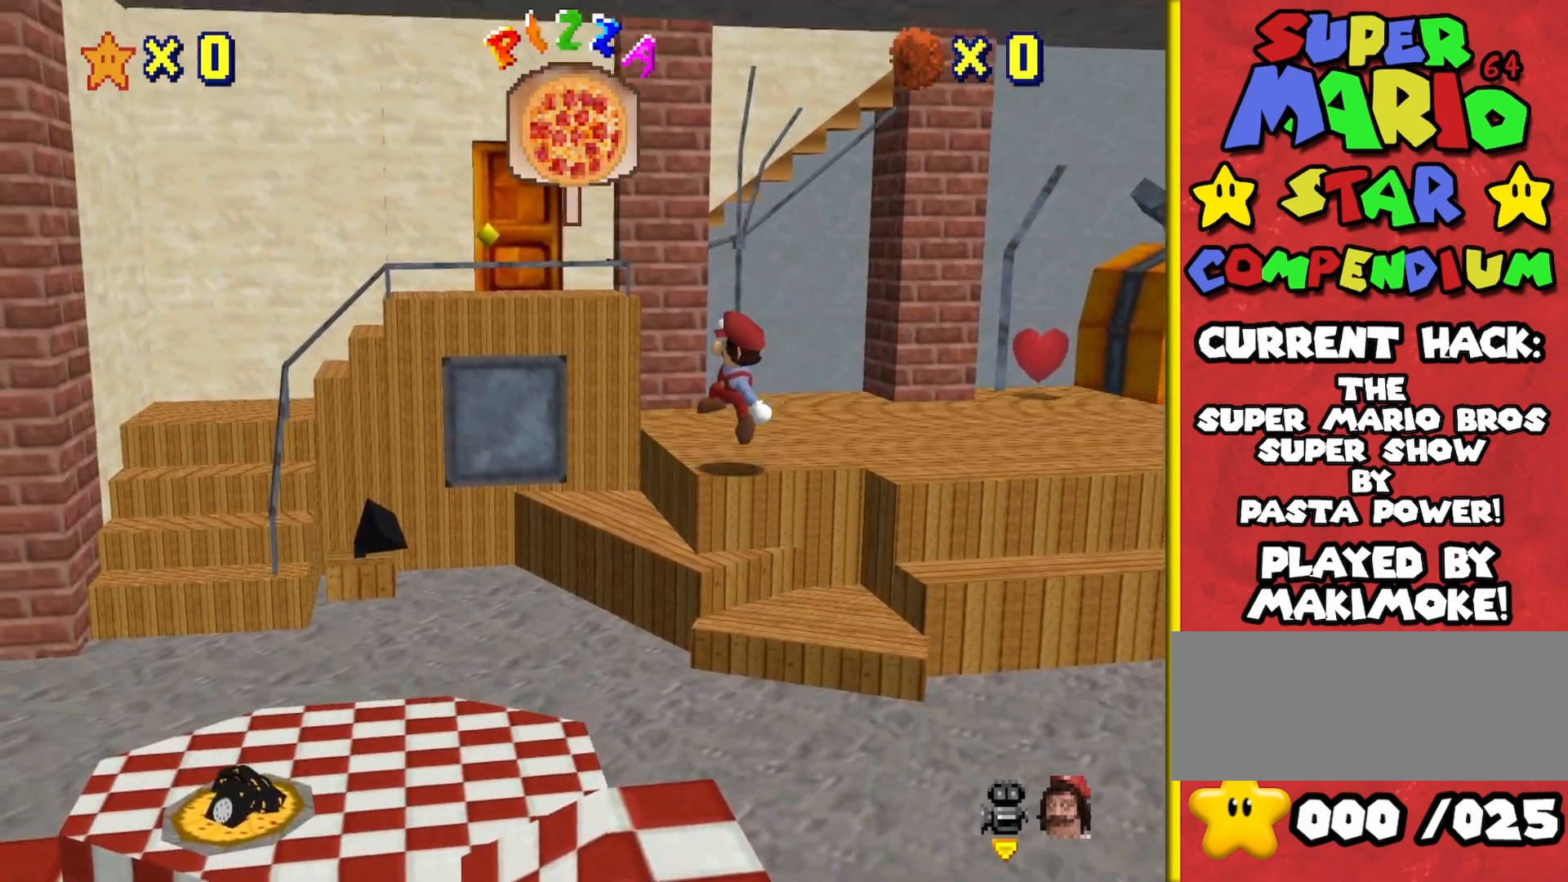
{"buttons": [], "left_stick": "up-right", "events": [[183, "A", "down"], [417, "A", "up"], [450, "left_stick", "up-right"]]}
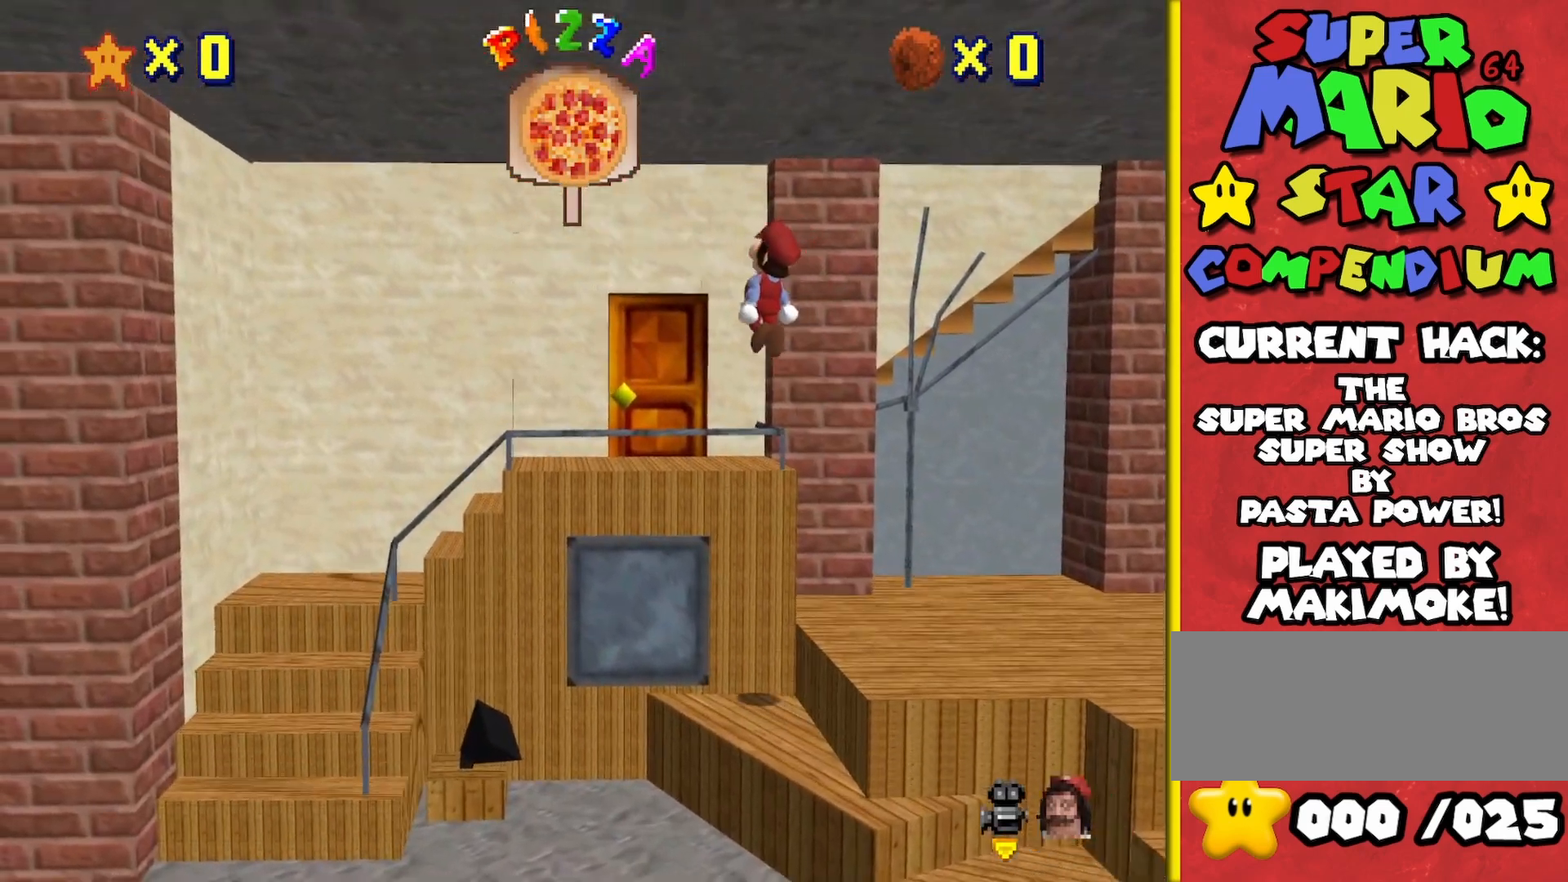
{"buttons": [], "left_stick": "center", "events": [[167, "left_stick", "up"], [317, "left_stick", "center"], [333, "R1", "down"], [467, "R1", "up"]]}
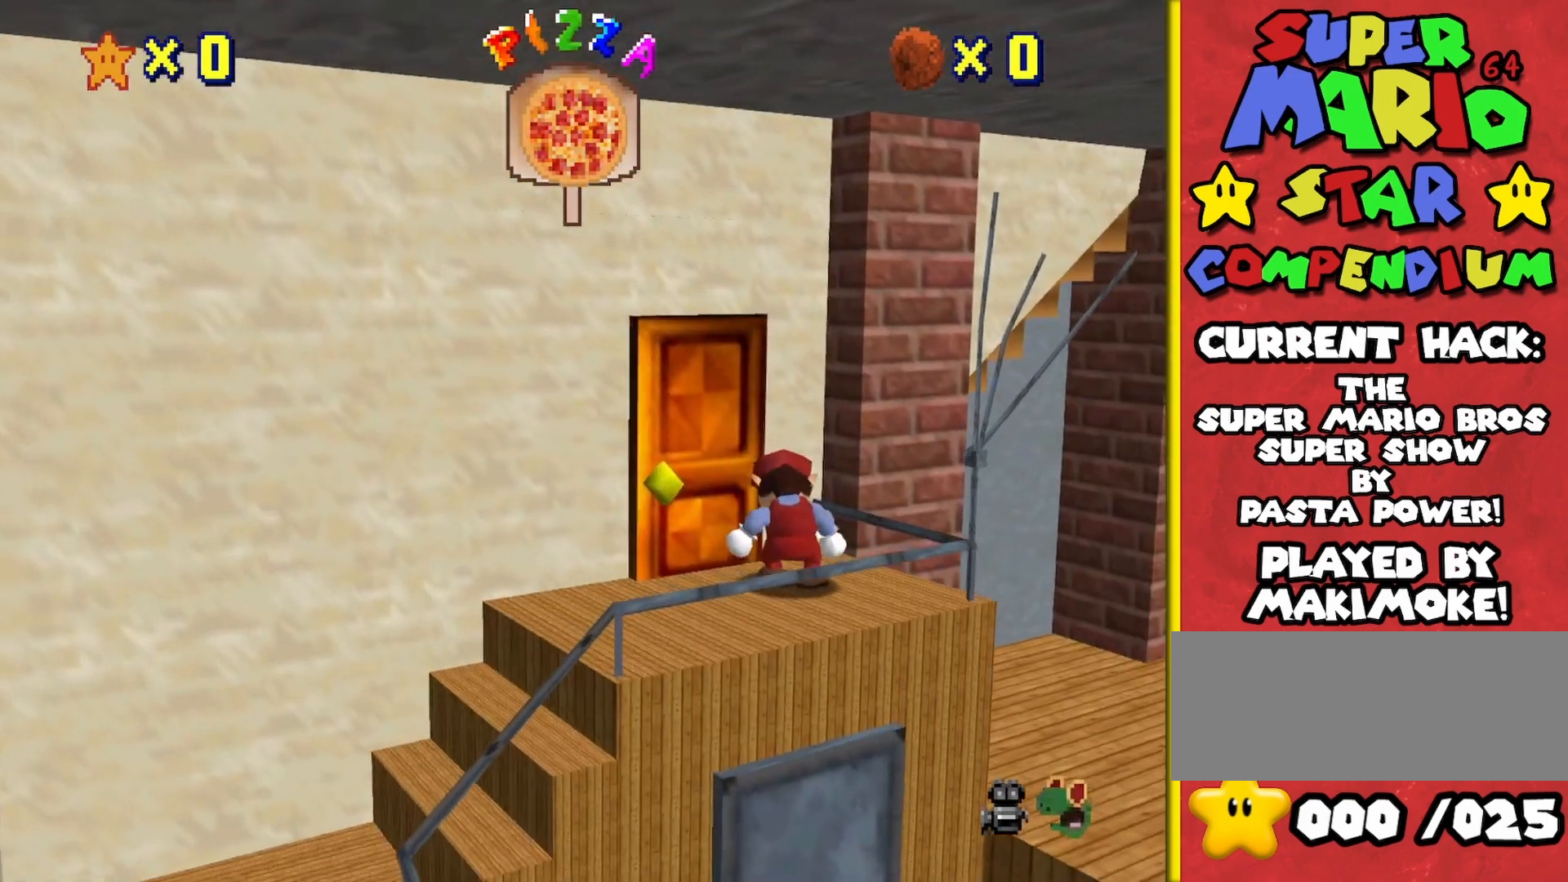
{"buttons": [], "left_stick": "up-left", "events": [[200, "left_stick", "left"], [450, "left_stick", "up-left"]]}
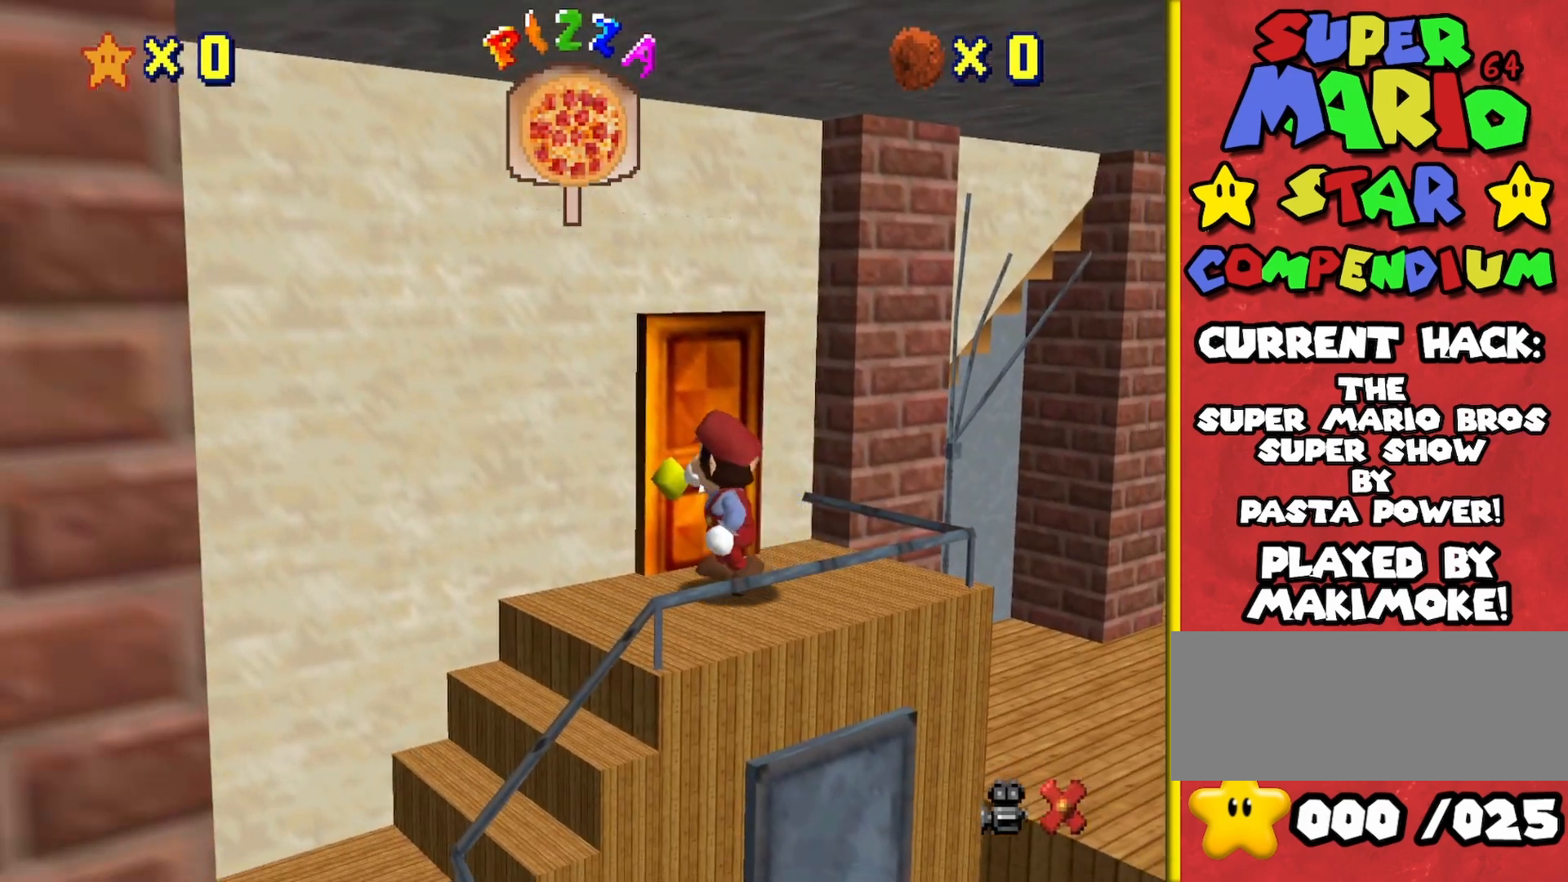
{"buttons": [], "left_stick": "center", "events": [[133, "left_stick", "center"]]}
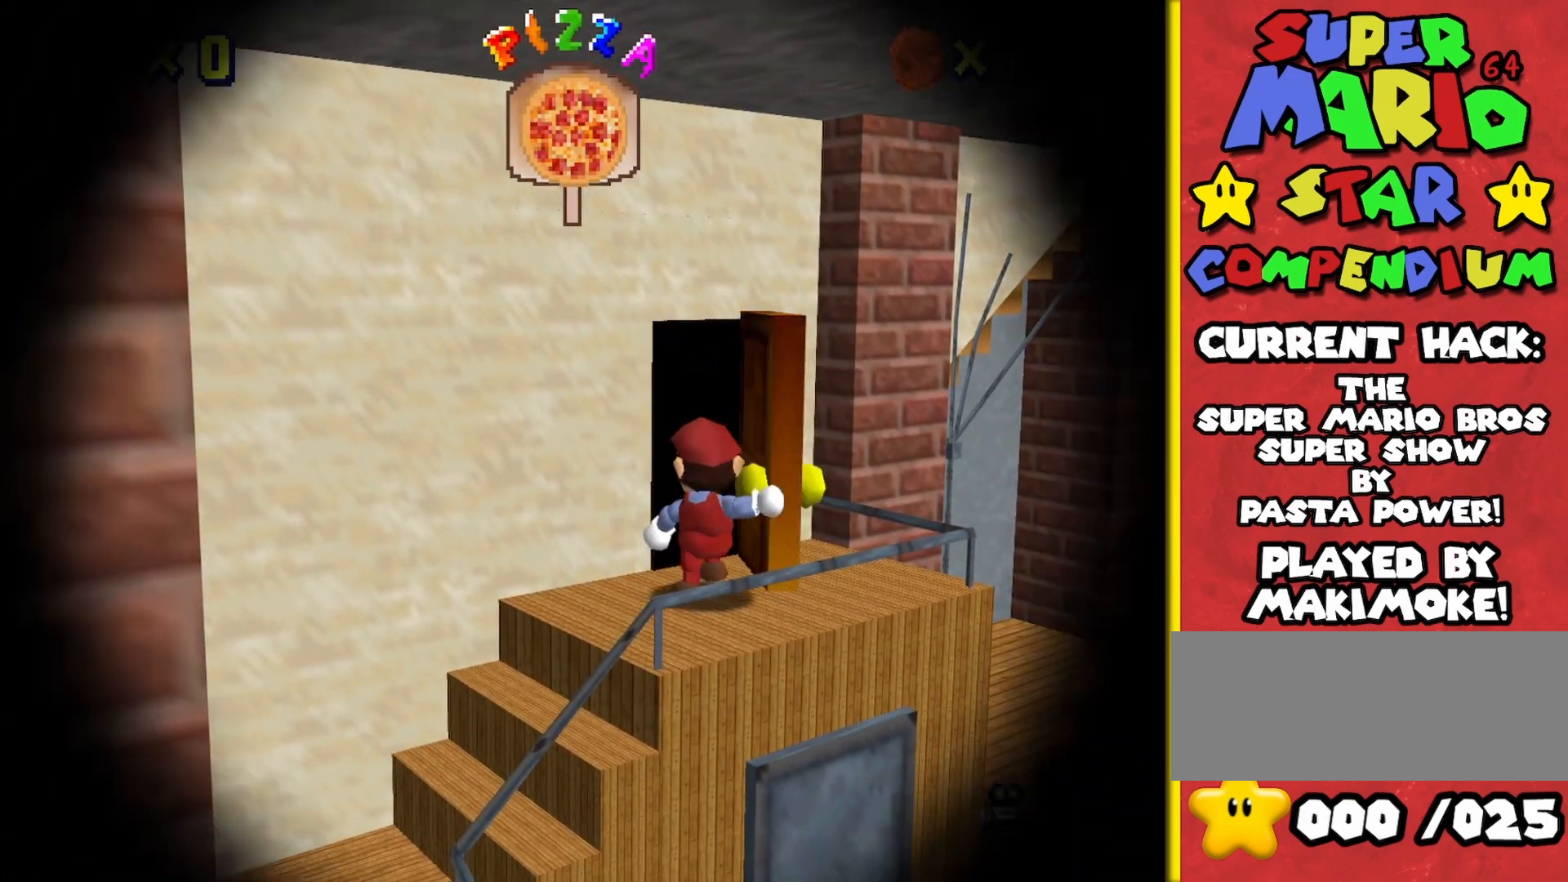
{"buttons": [], "left_stick": "center", "events": []}
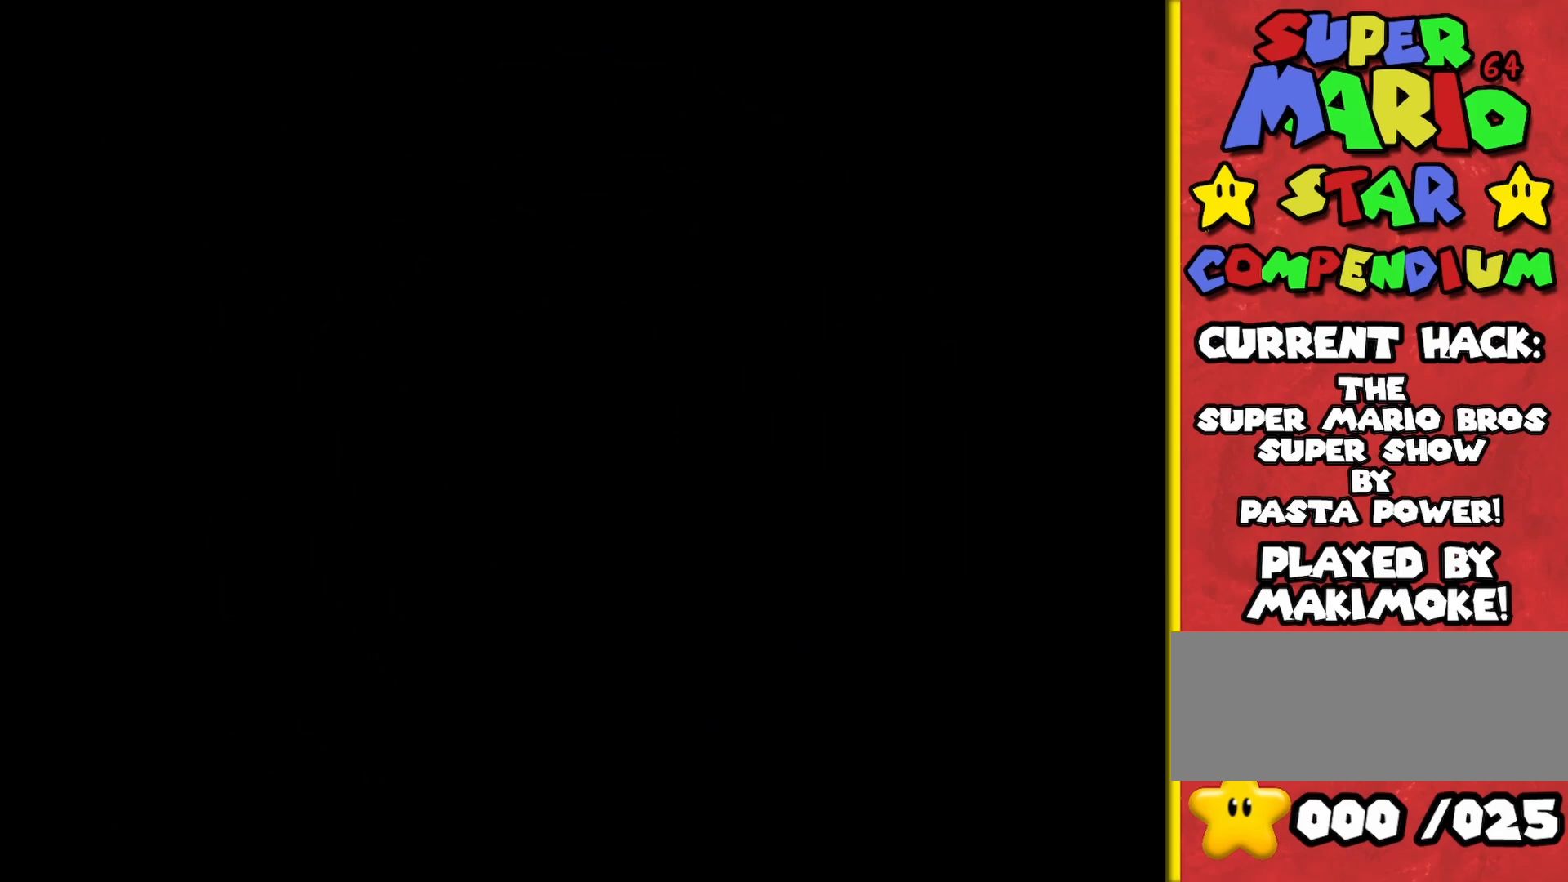
{"buttons": [], "left_stick": "center", "events": []}
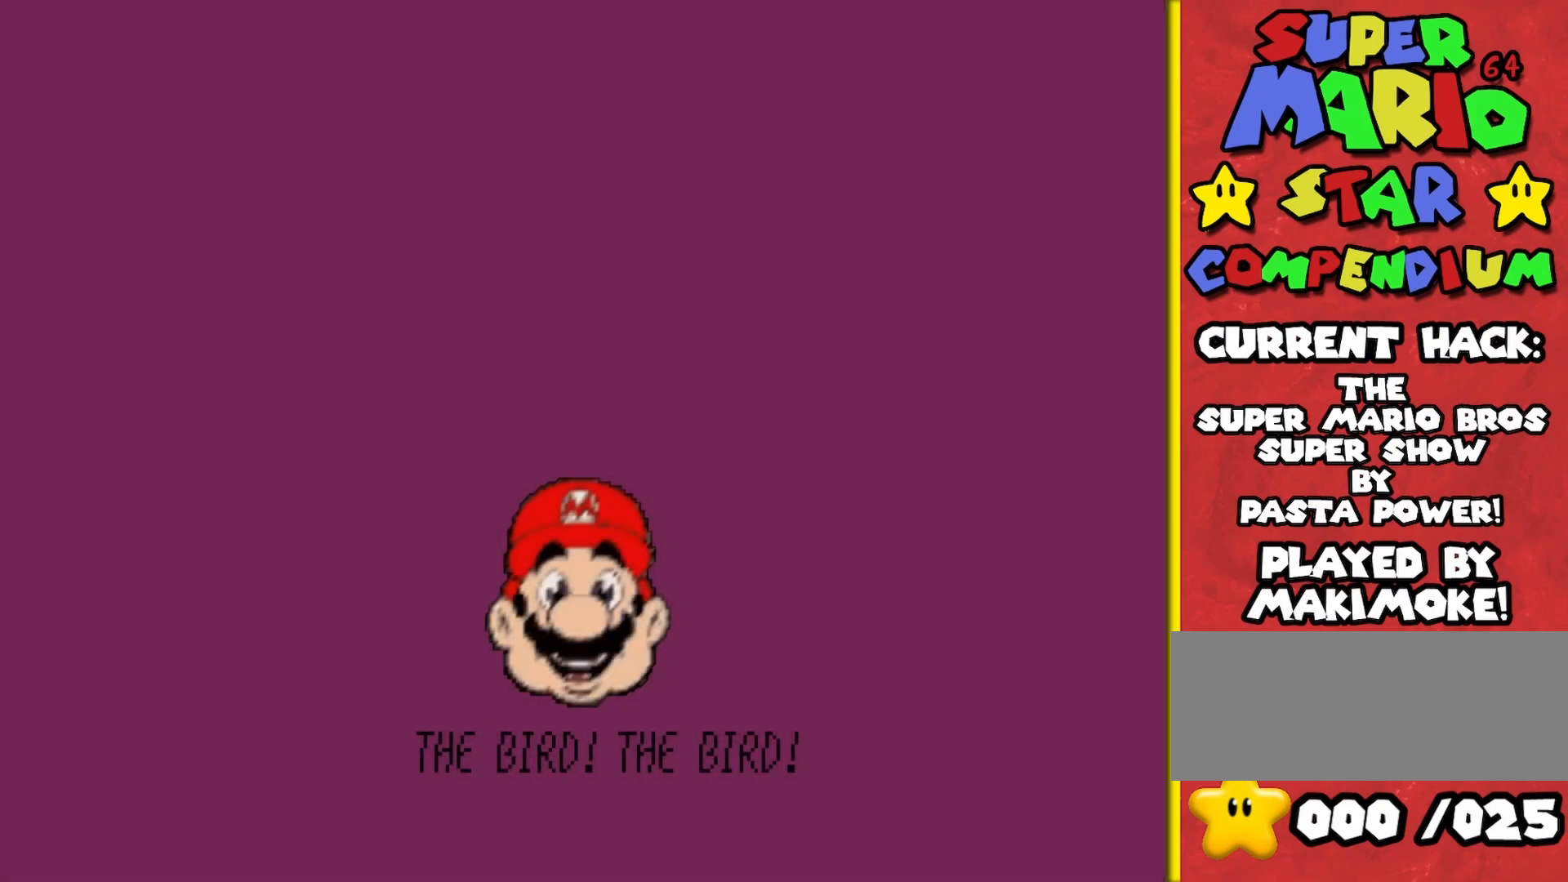
{"buttons": [], "left_stick": "center", "events": []}
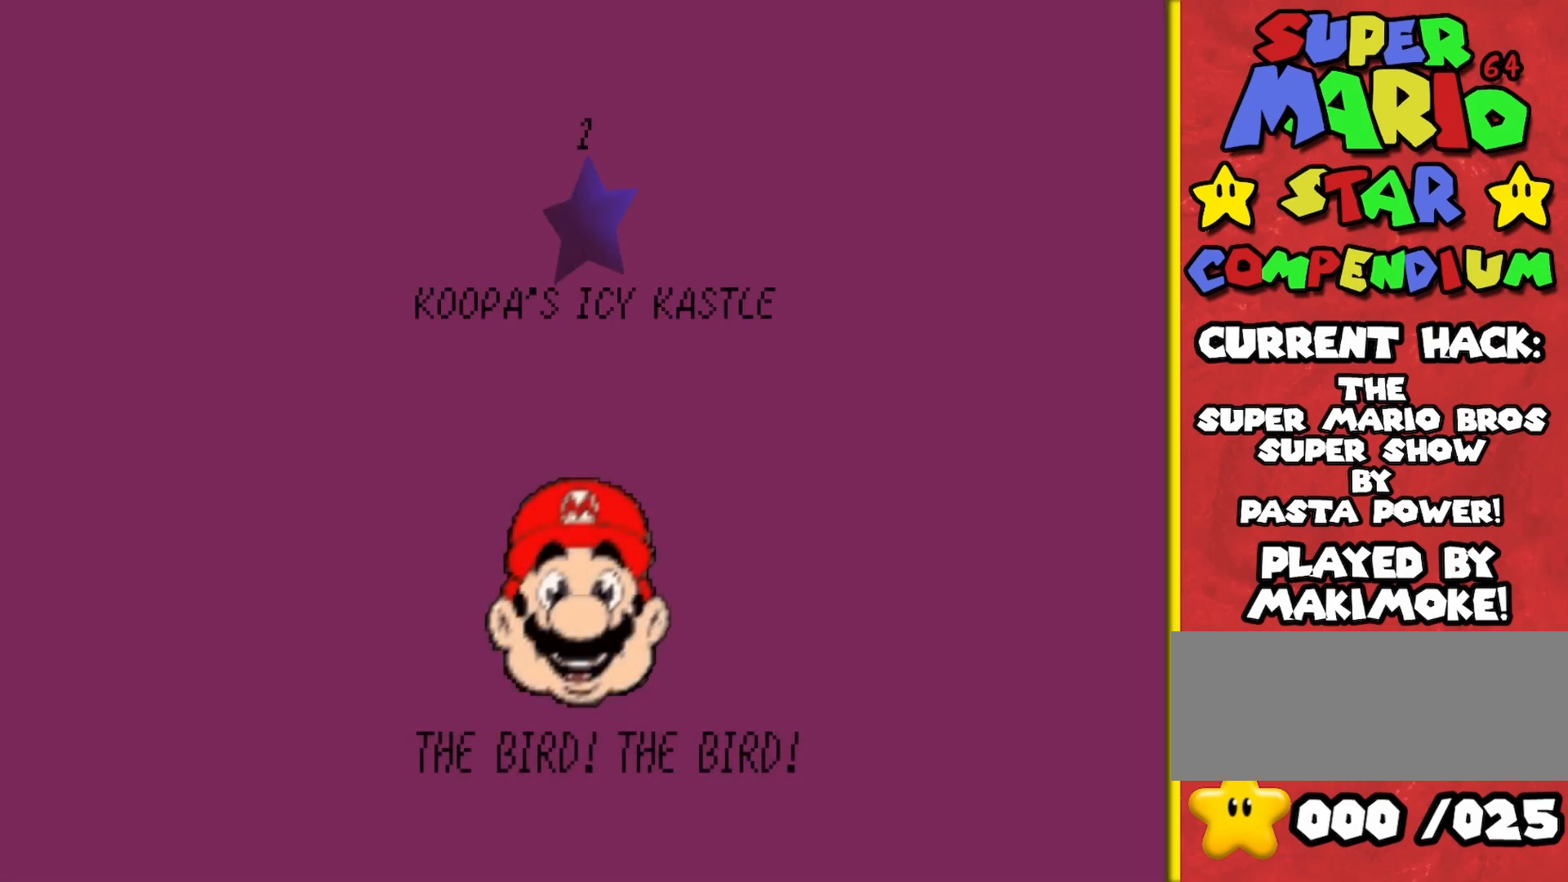
{"buttons": [], "left_stick": "center", "events": []}
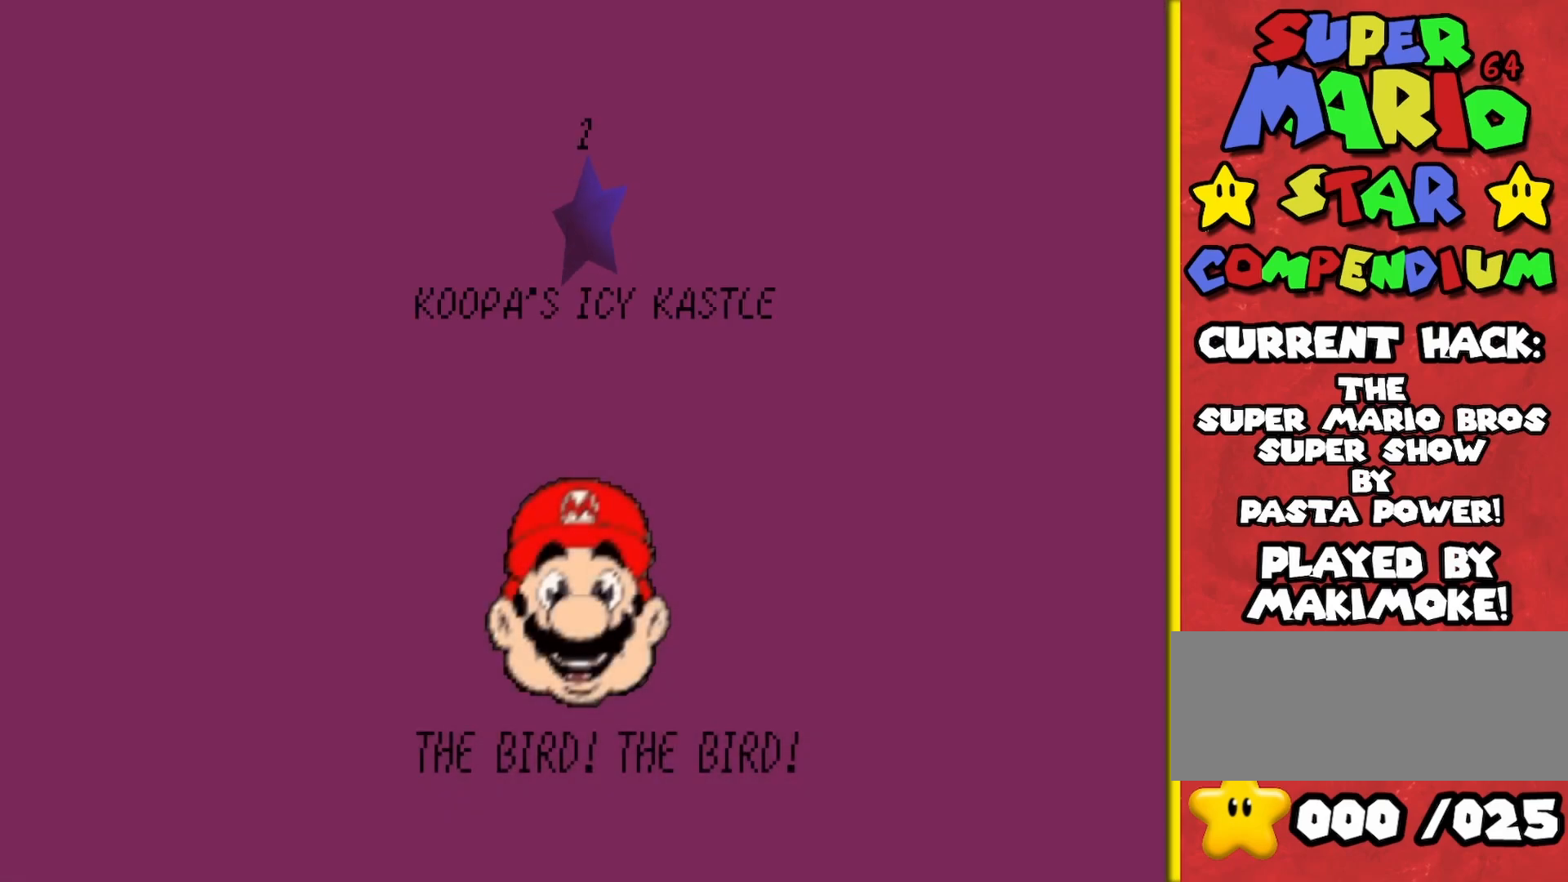
{"buttons": [], "left_stick": "center", "events": []}
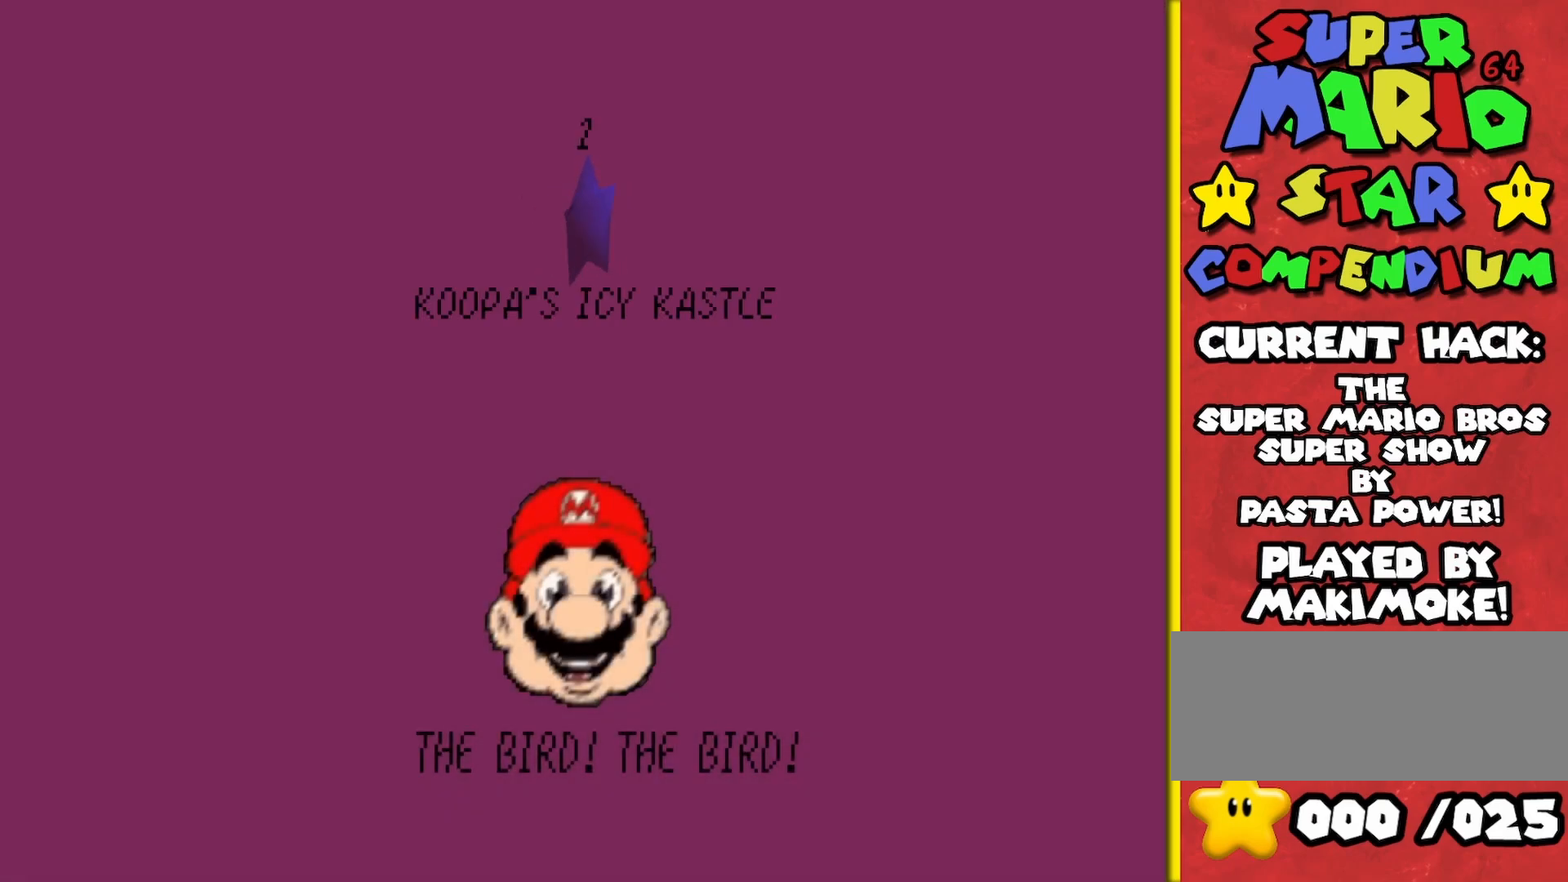
{"buttons": [], "left_stick": "center", "events": []}
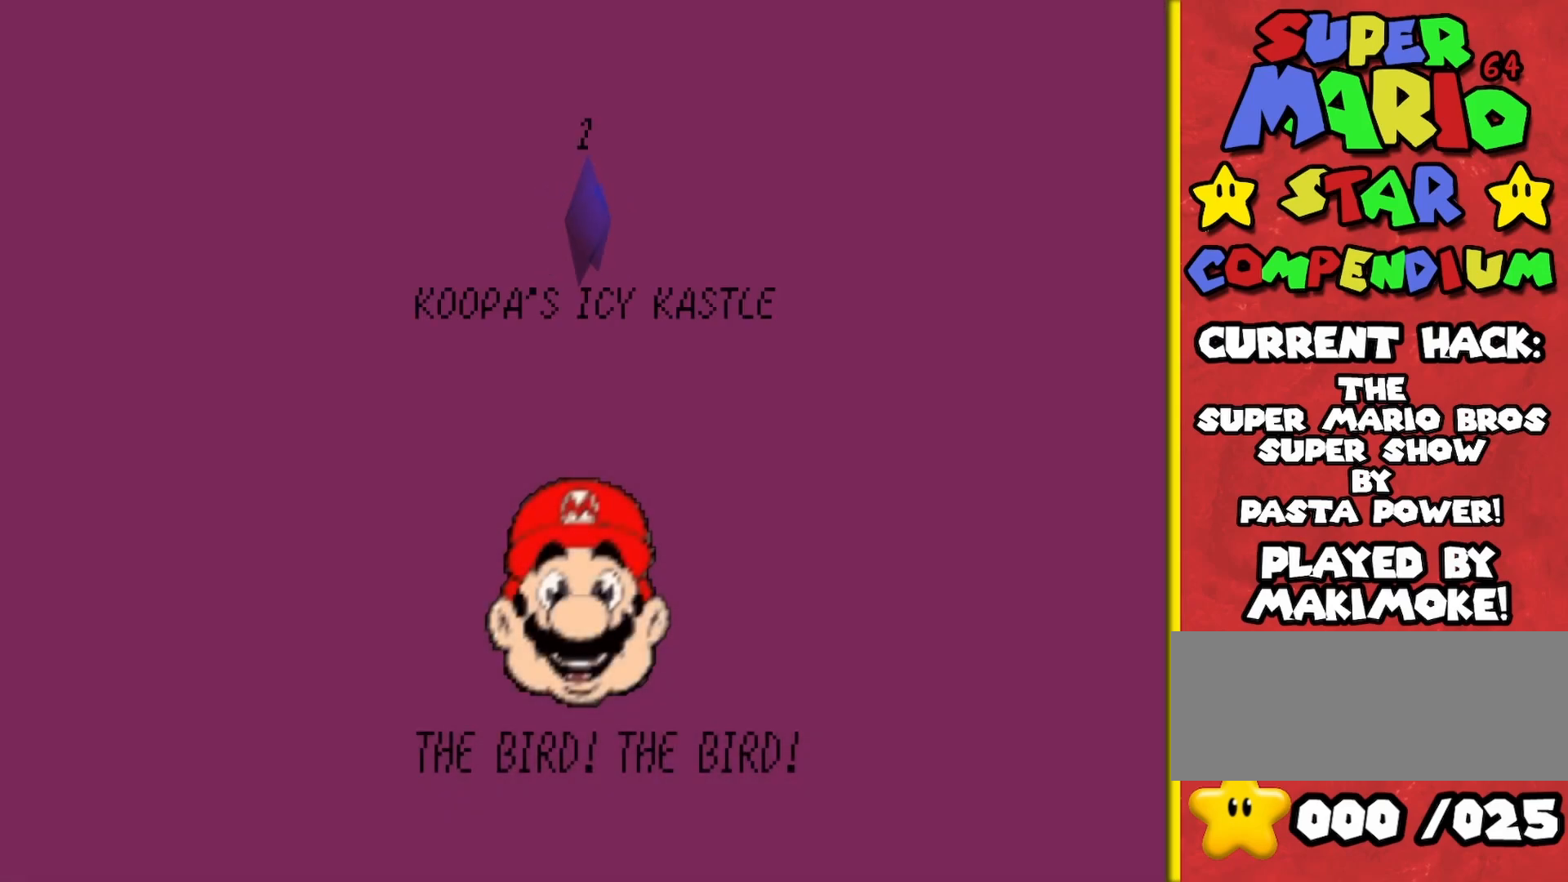
{"buttons": [], "left_stick": "center", "events": []}